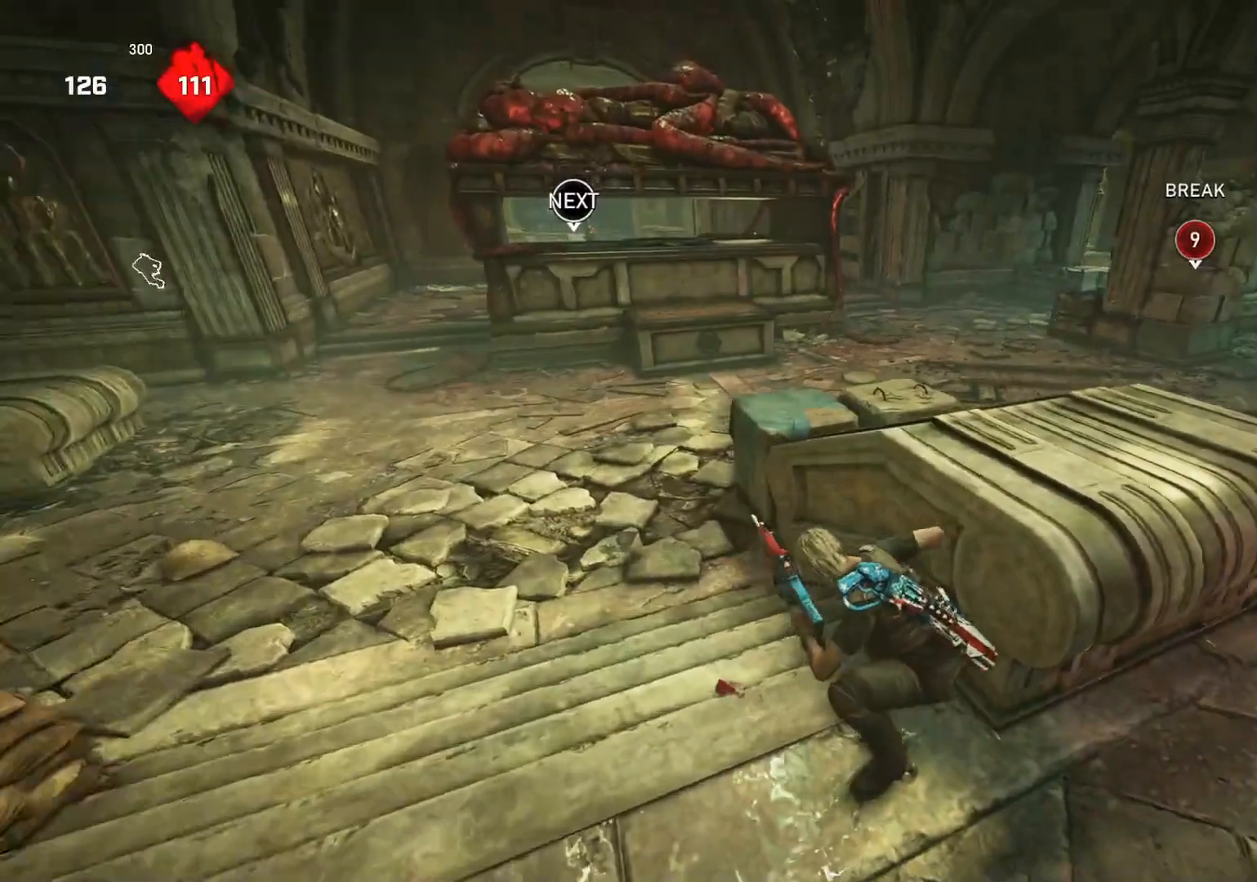
Gameplay with a controller (Xbox layout); each line is a JSON object with the inputs held at the frame after it. "events" lists button and stick changes between this image and that frame as [ms after this image, input, new state], when the widget could be followed in between.
{"buttons": [], "left_stick": "center", "right_stick": "center", "events": [[83, "right_stick", "center"], [100, "left_stick", "left"], [150, "L1", "down"], [217, "L1", "up"], [467, "left_stick", "center"]]}
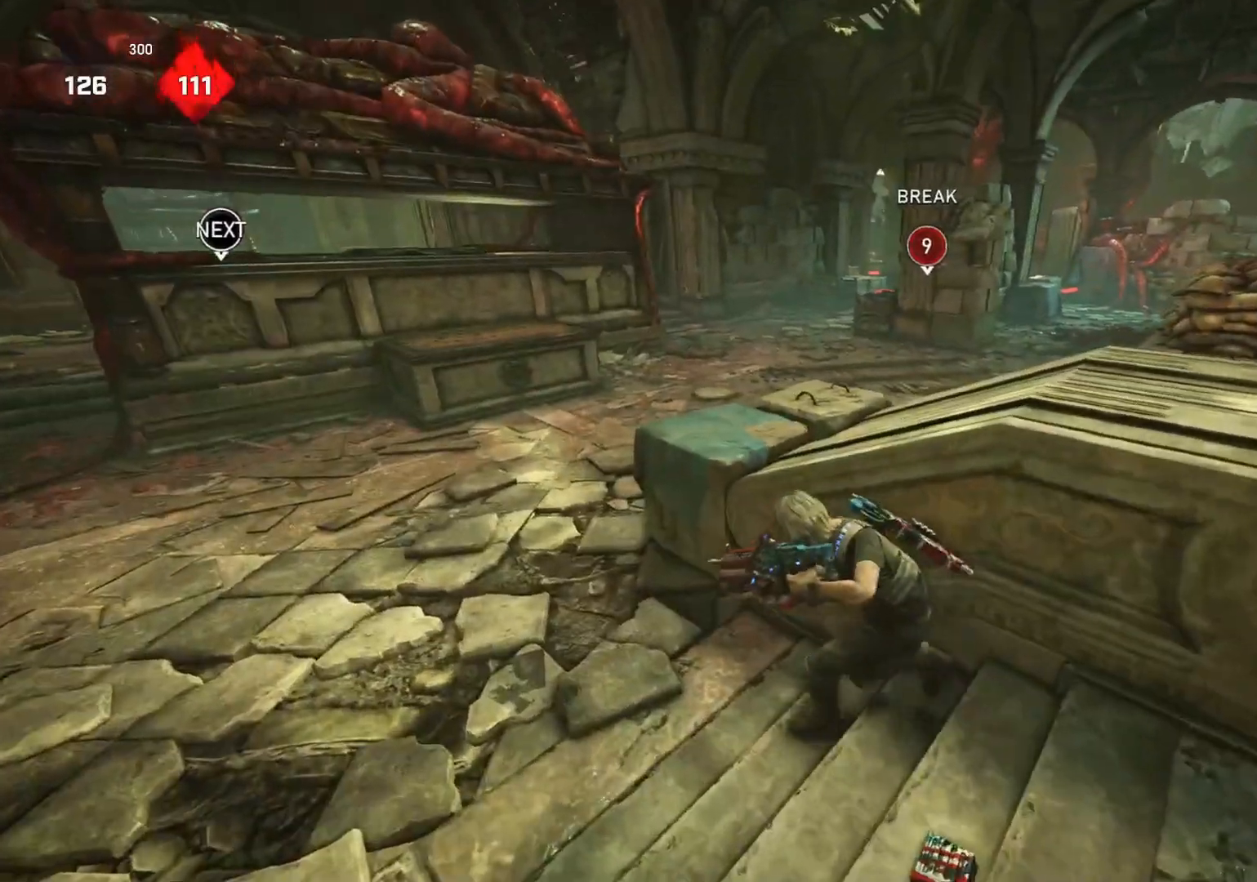
{"buttons": [], "left_stick": "left", "right_stick": "center", "events": [[167, "left_stick", "left"], [183, "L1", "down"], [250, "L1", "up"], [417, "L1", "down"], [467, "L1", "up"]]}
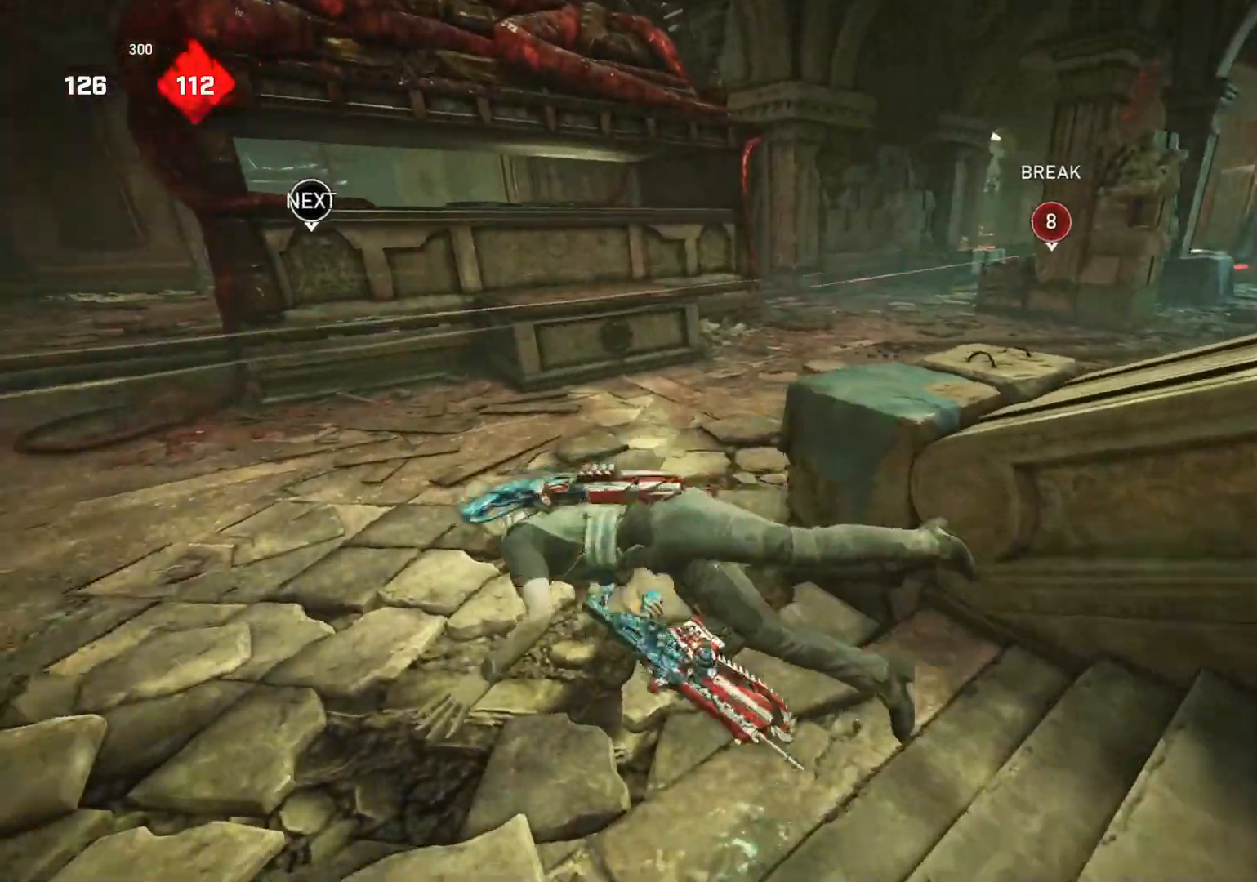
{"buttons": ["A", "L1"], "left_stick": "up-left", "right_stick": "center", "events": [[50, "A", "down"], [117, "L1", "down"], [417, "left_stick", "up-left"]]}
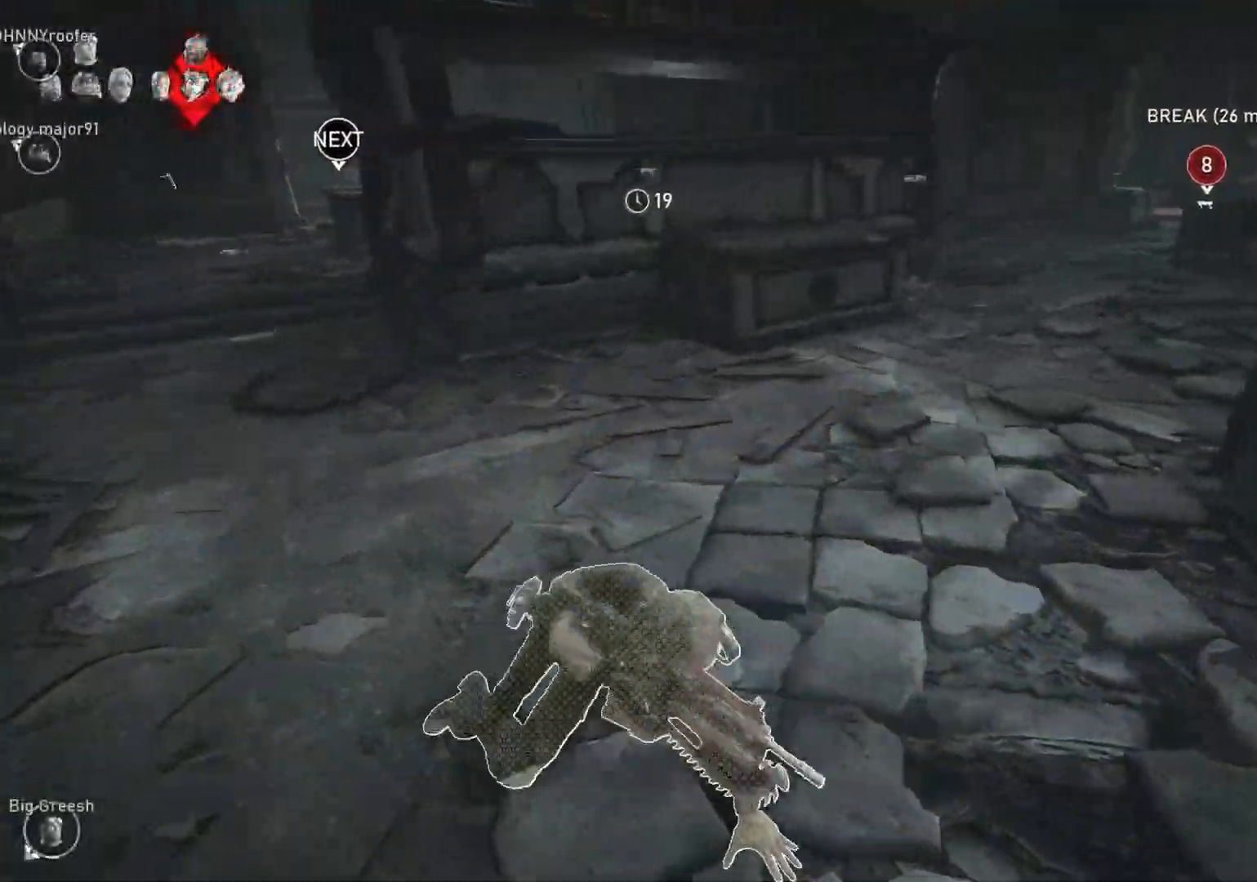
{"buttons": ["A", "L1"], "left_stick": "center", "right_stick": "center", "events": [[233, "R1", "down"], [333, "R1", "up"], [467, "left_stick", "center"]]}
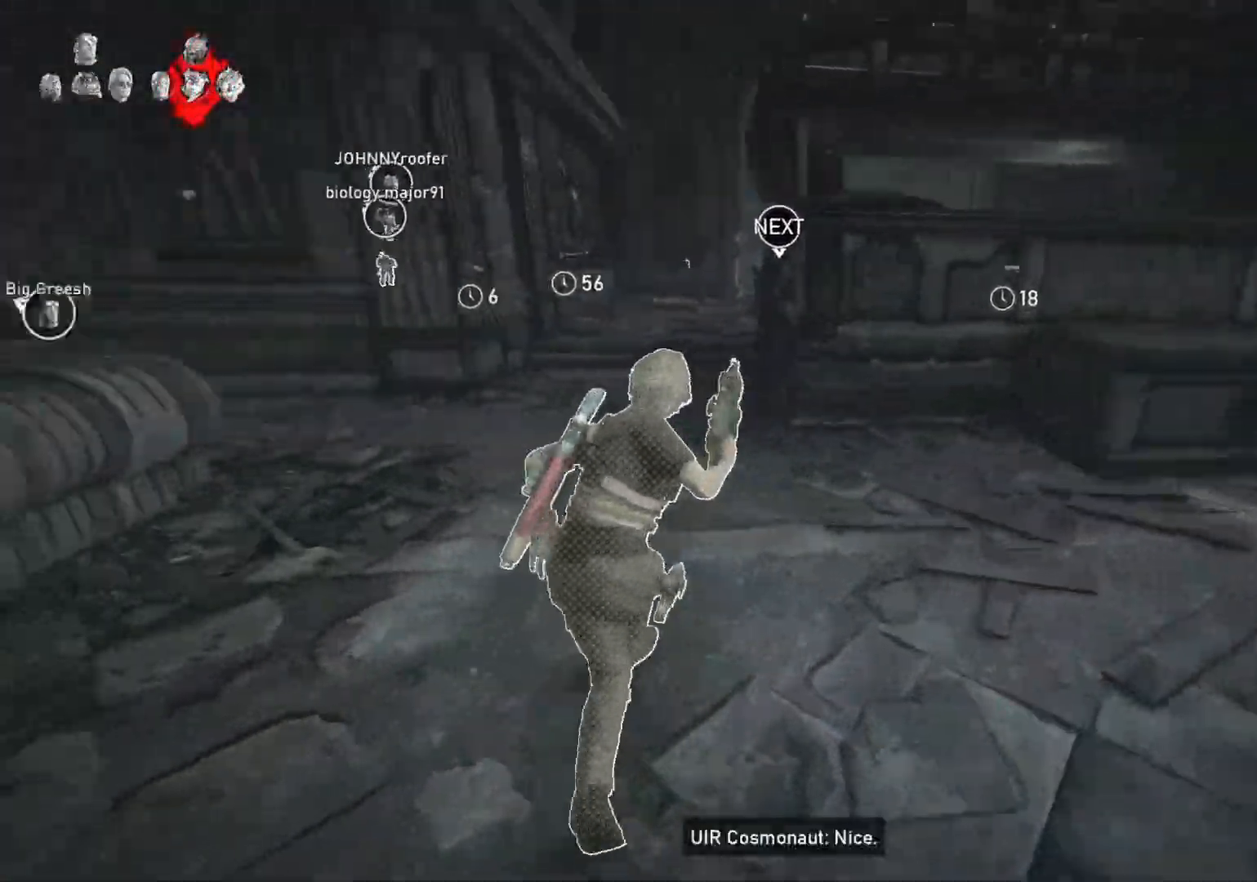
{"buttons": ["A", "L1"], "left_stick": "center", "right_stick": "center", "events": []}
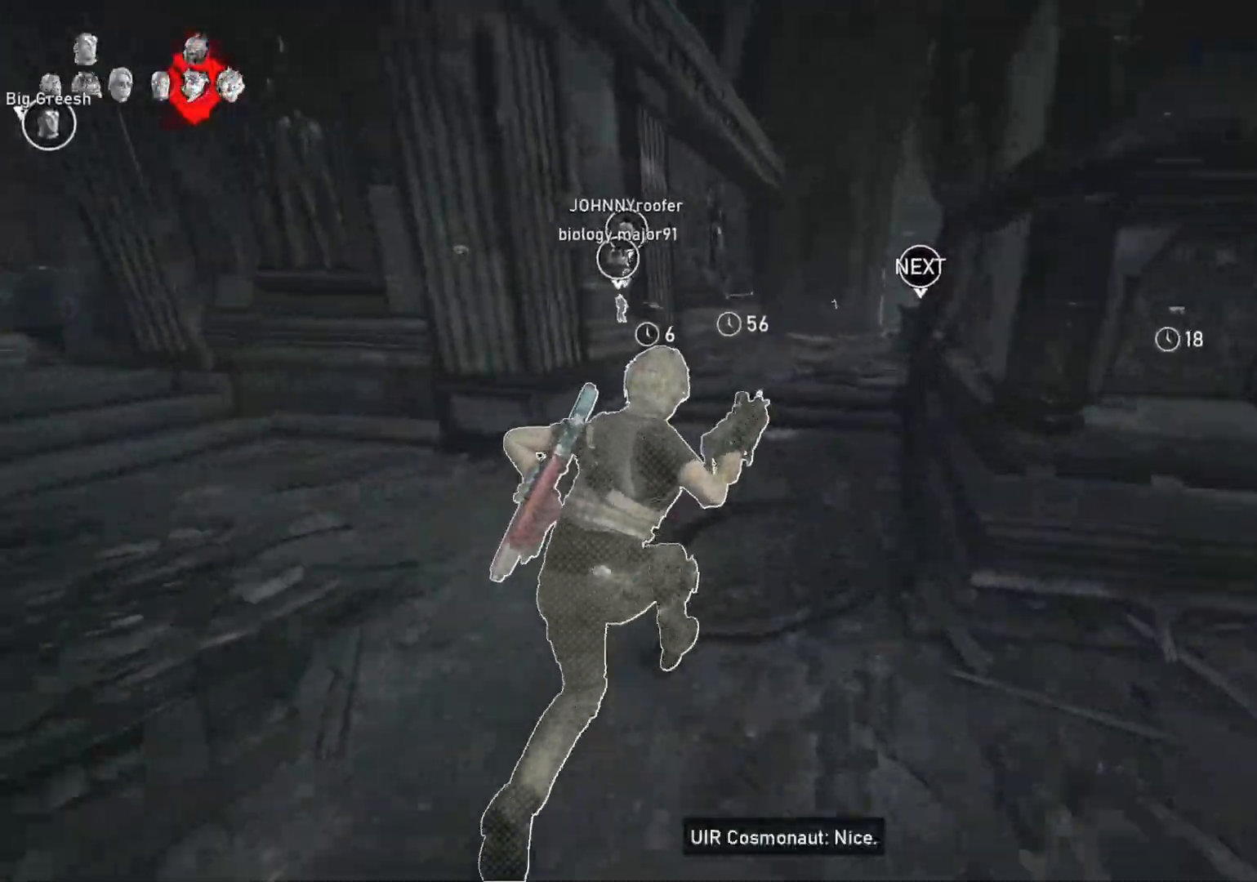
{"buttons": [], "left_stick": "up", "right_stick": "center", "events": [[50, "R1", "down"], [67, "left_stick", "up"], [150, "R1", "up"], [350, "A", "up"], [500, "L1", "up"]]}
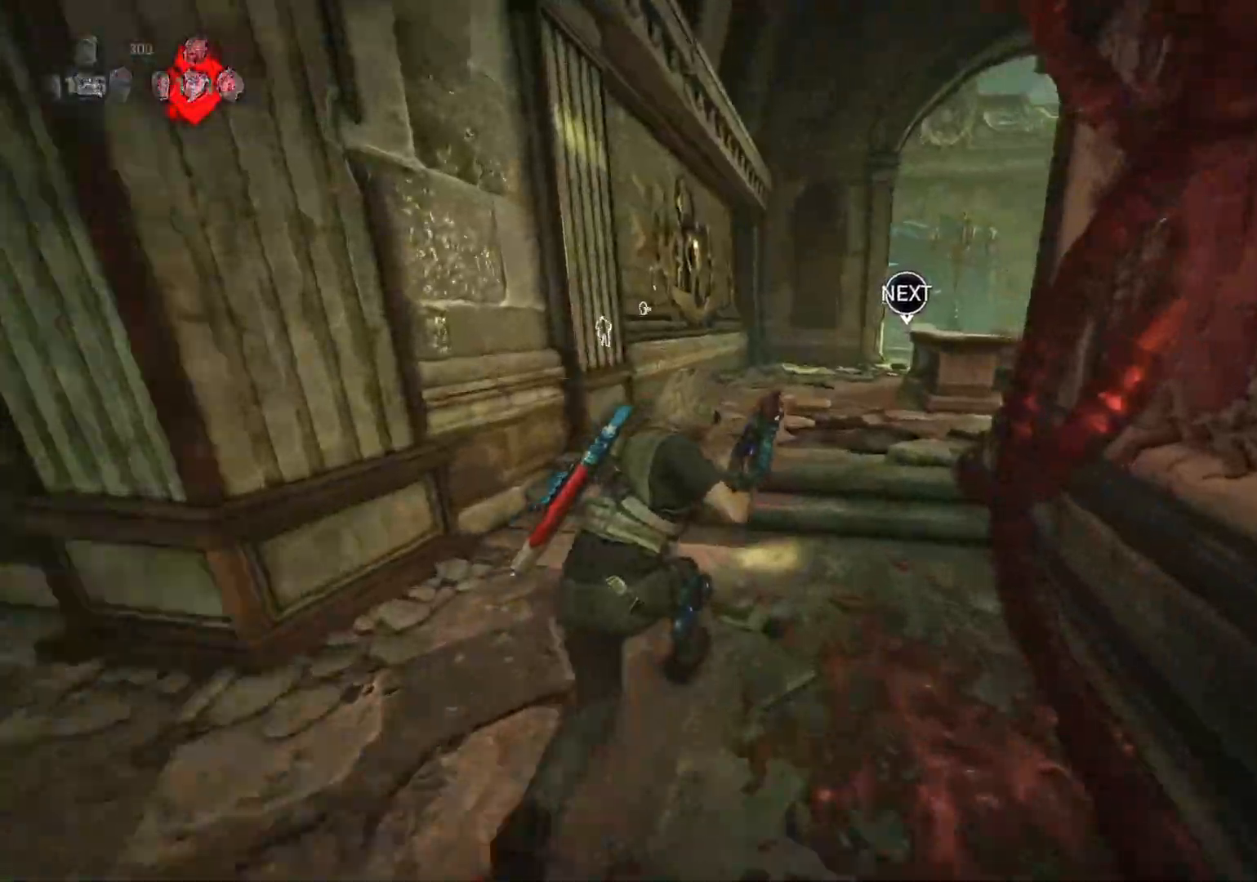
{"buttons": ["L1"], "left_stick": "up", "right_stick": "center", "events": [[67, "L1", "down"], [67, "right_stick", "right"], [117, "L1", "up"], [200, "right_stick", "center"], [367, "L1", "down"]]}
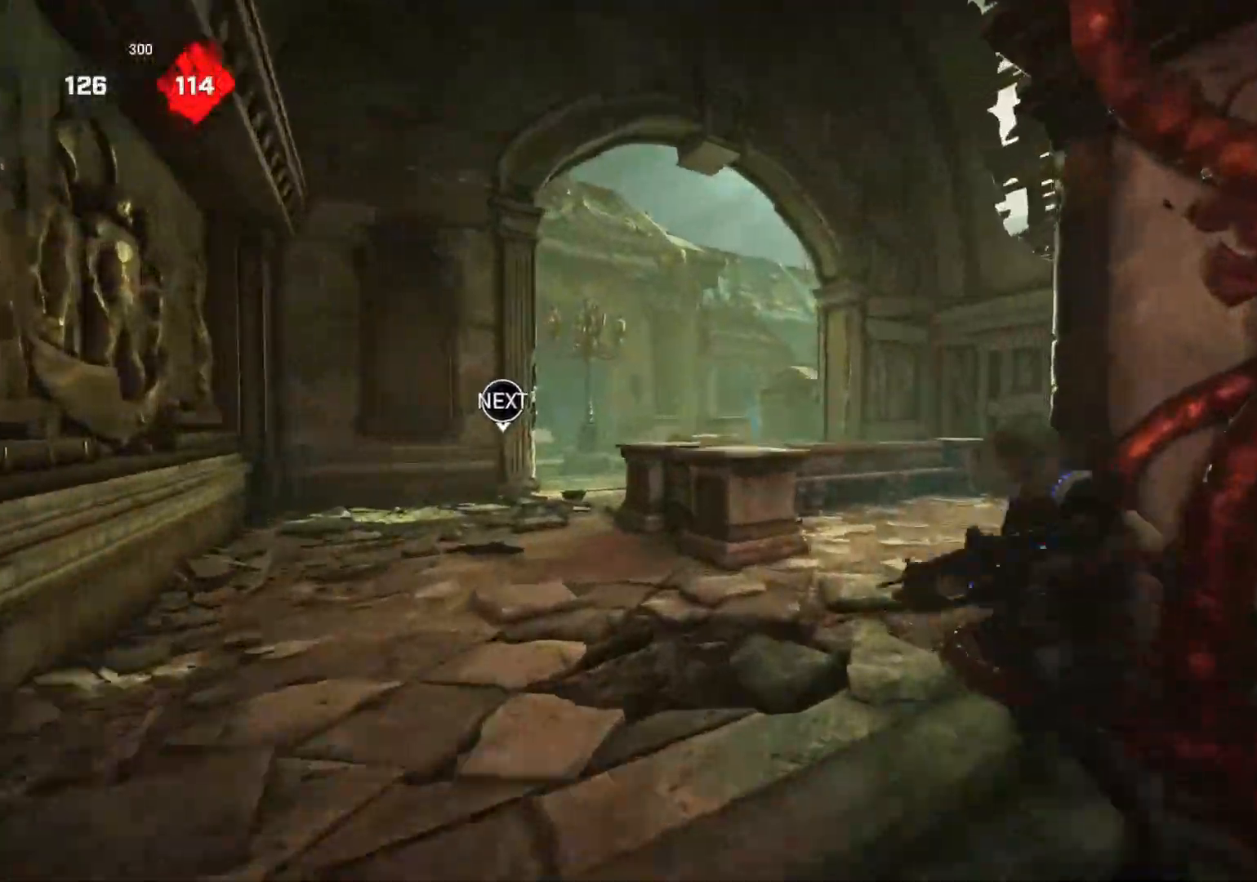
{"buttons": ["L1"], "left_stick": "up", "right_stick": "center", "events": [[217, "DPAD_LEFT", "down"], [267, "DPAD_LEFT", "up"]]}
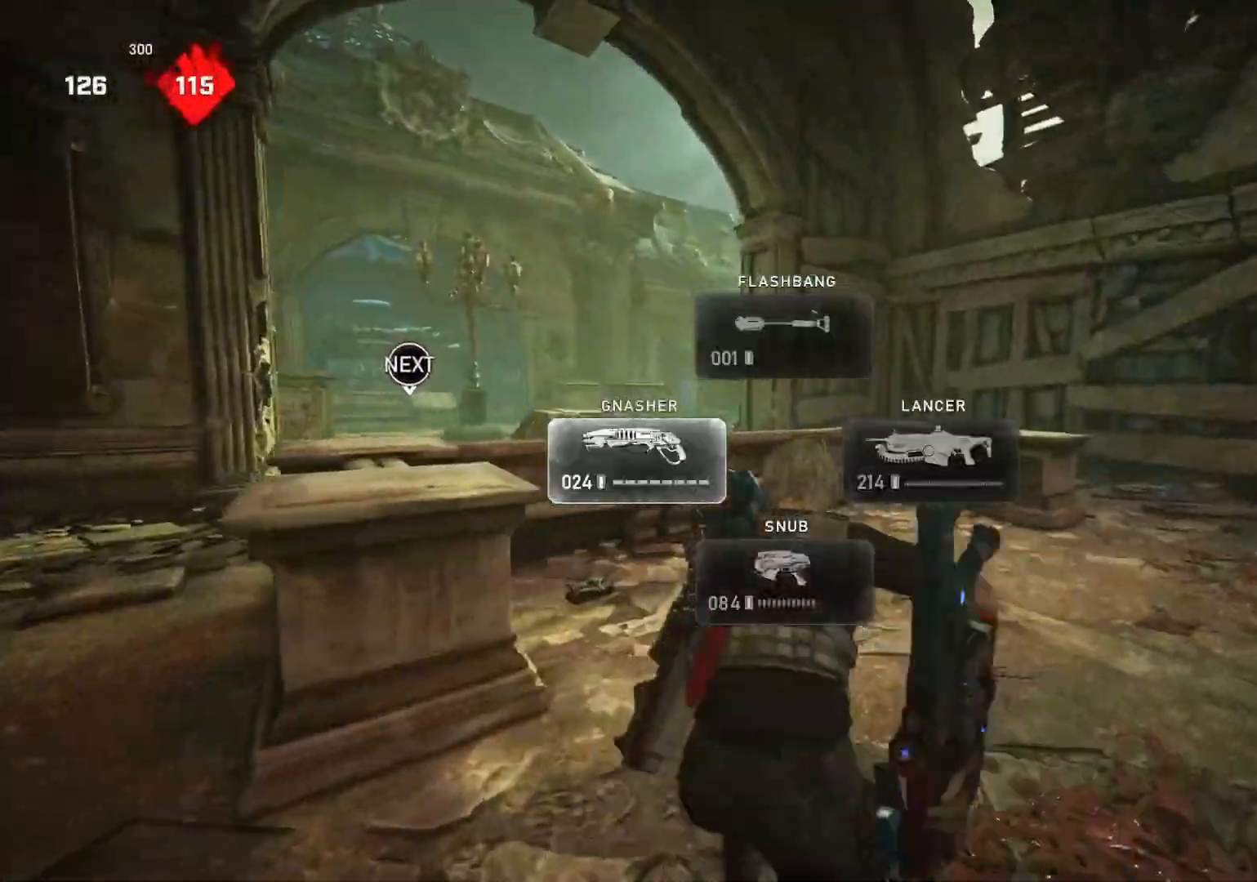
{"buttons": [], "left_stick": "center", "right_stick": "right", "events": [[50, "L1", "up"], [100, "L1", "down"], [150, "left_stick", "up-left"], [183, "L1", "up"], [200, "B", "down"], [250, "B", "up"], [333, "left_stick", "center"], [400, "right_stick", "right"]]}
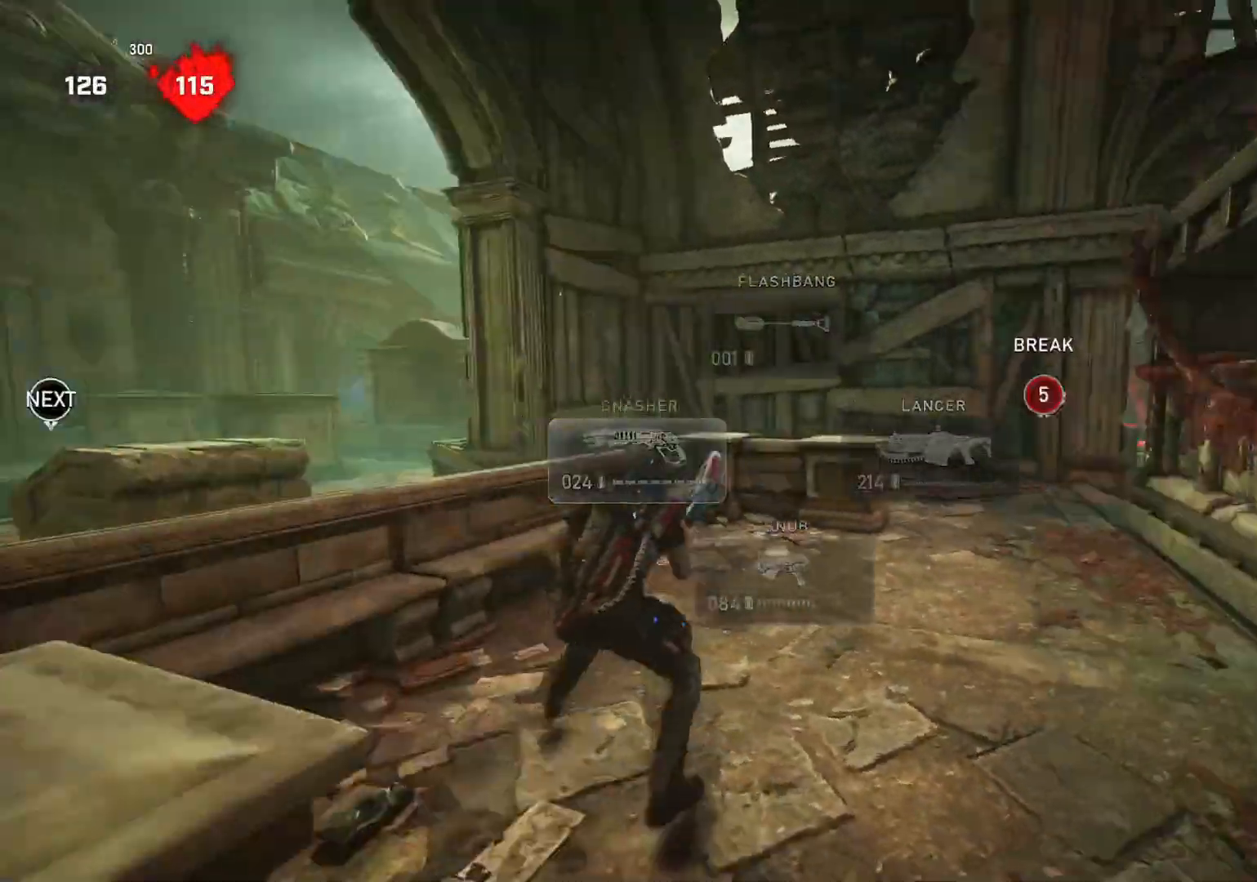
{"buttons": [], "left_stick": "center", "right_stick": "left", "events": [[117, "right_stick", "center"], [450, "right_stick", "left"]]}
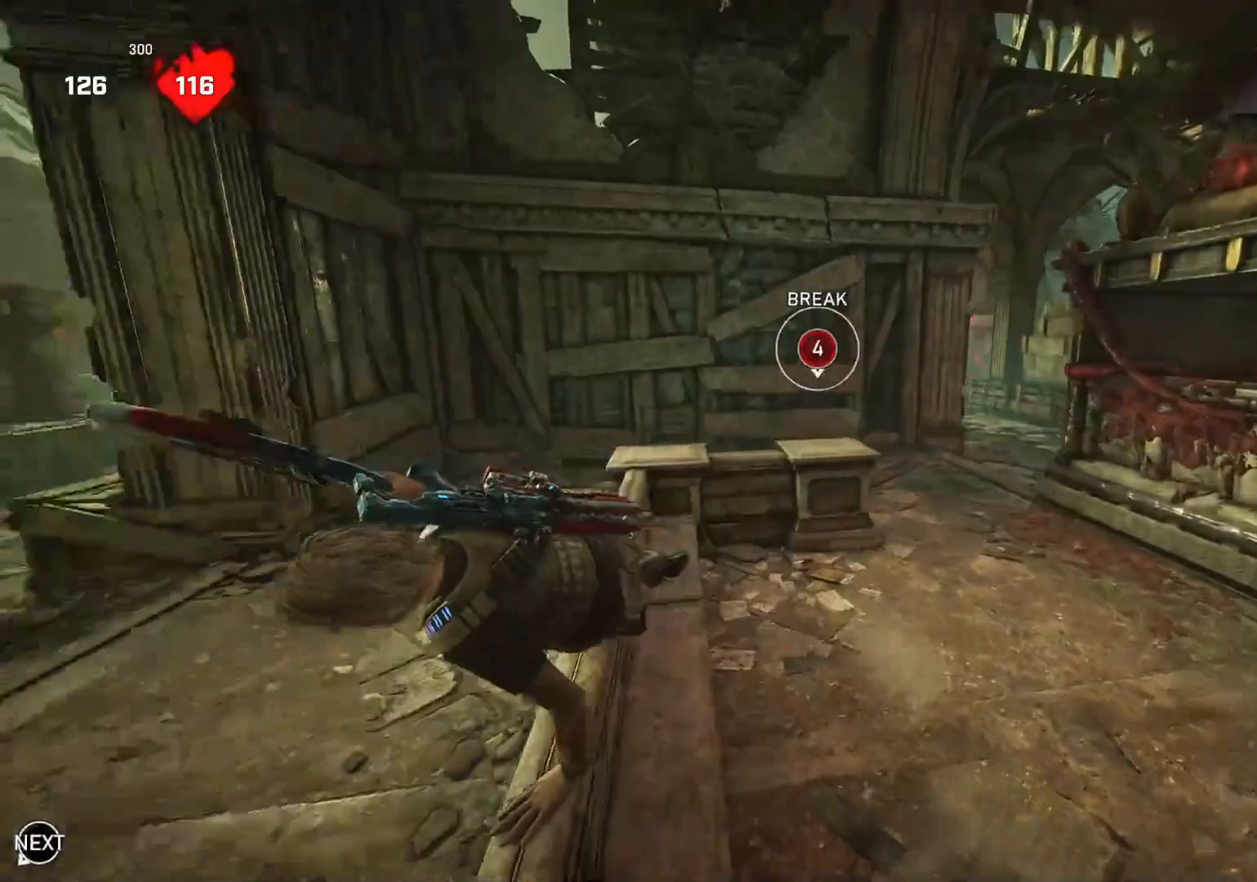
{"buttons": ["L1"], "left_stick": "up", "right_stick": "center", "events": [[17, "left_stick", "up-right"], [50, "L1", "down"], [67, "left_stick", "up"], [183, "right_stick", "center"], [217, "A", "down"], [467, "A", "up"]]}
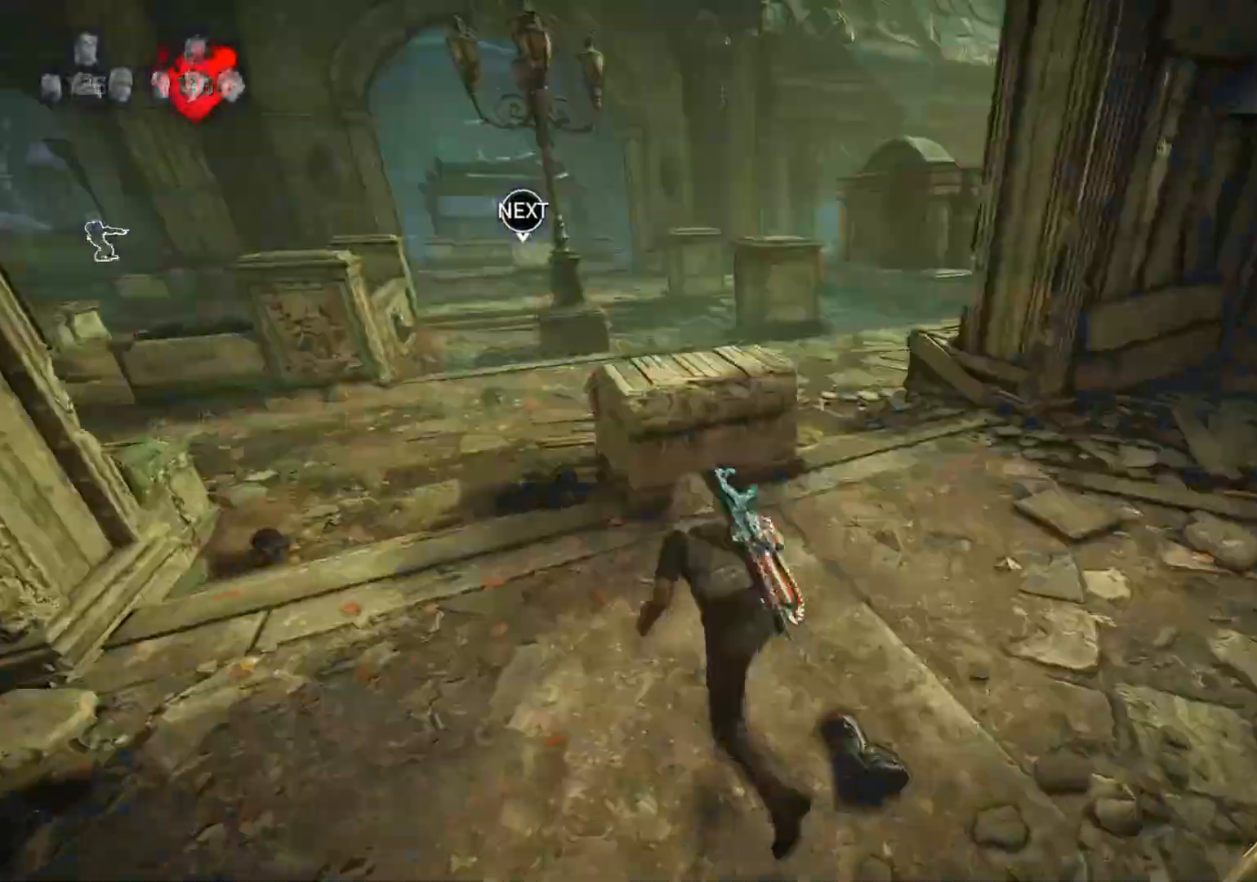
{"buttons": ["L1"], "left_stick": "up-left", "right_stick": "down-right", "events": [[33, "L1", "up"], [83, "L1", "down"], [133, "right_stick", "right"], [167, "L1", "up"], [267, "right_stick", "center"], [333, "right_stick", "down-right"], [367, "L1", "down"], [450, "left_stick", "up-left"]]}
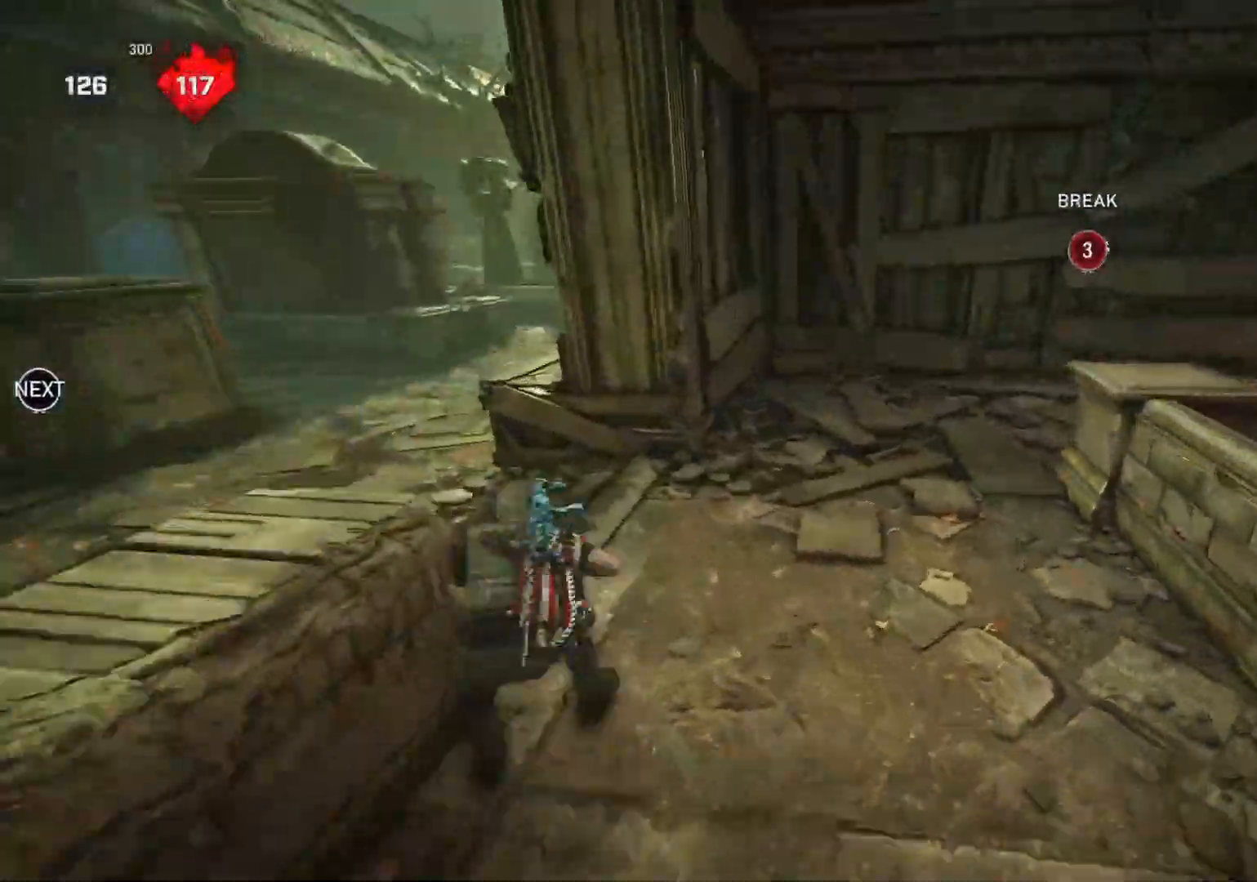
{"buttons": [], "left_stick": "up-left", "right_stick": "right", "events": [[17, "right_stick", "center"], [150, "L1", "up"], [233, "L1", "down"], [300, "L1", "up"], [417, "right_stick", "right"]]}
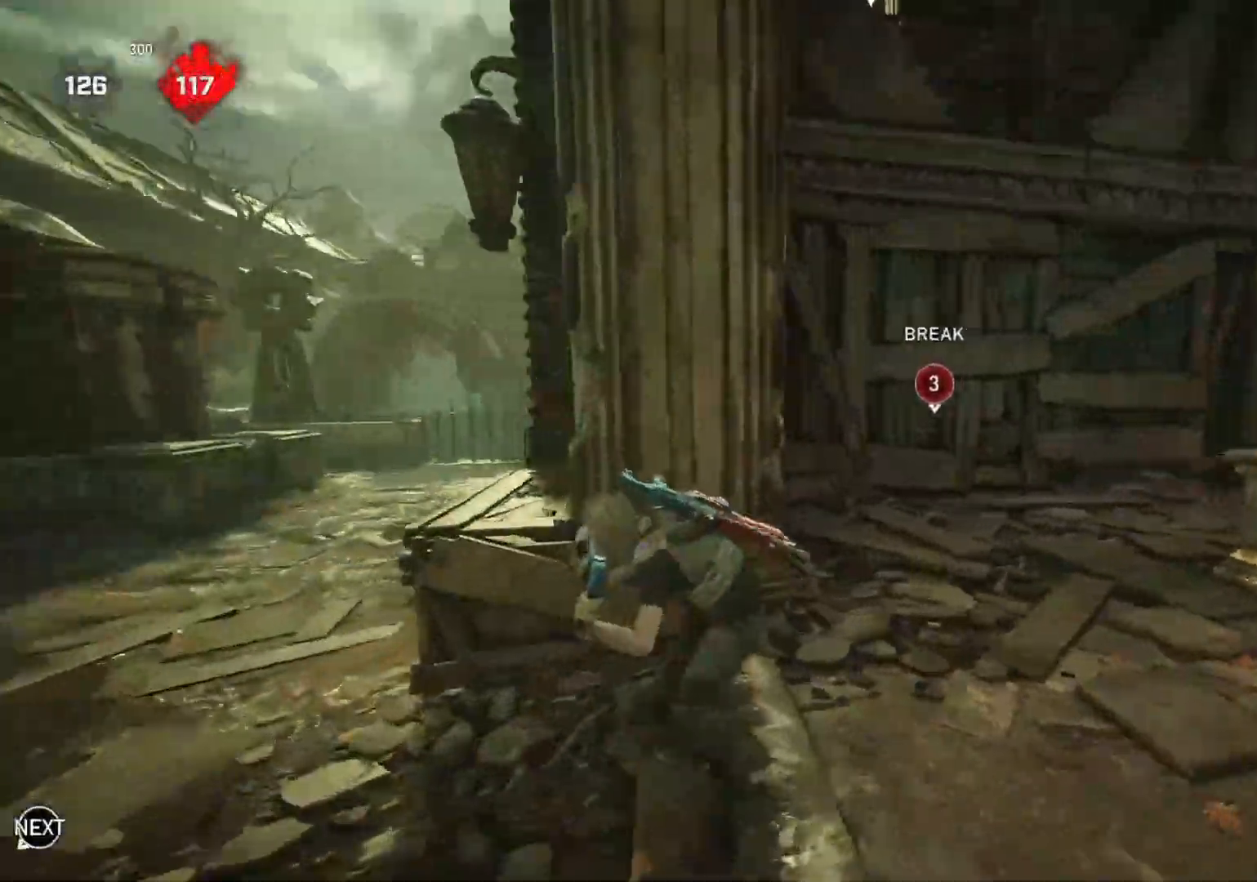
{"buttons": ["A", "L1"], "left_stick": "up-left", "right_stick": "center", "events": [[117, "left_stick", "left"], [133, "right_stick", "down"], [317, "left_stick", "up-left"], [350, "L1", "down"], [367, "right_stick", "center"], [467, "A", "down"]]}
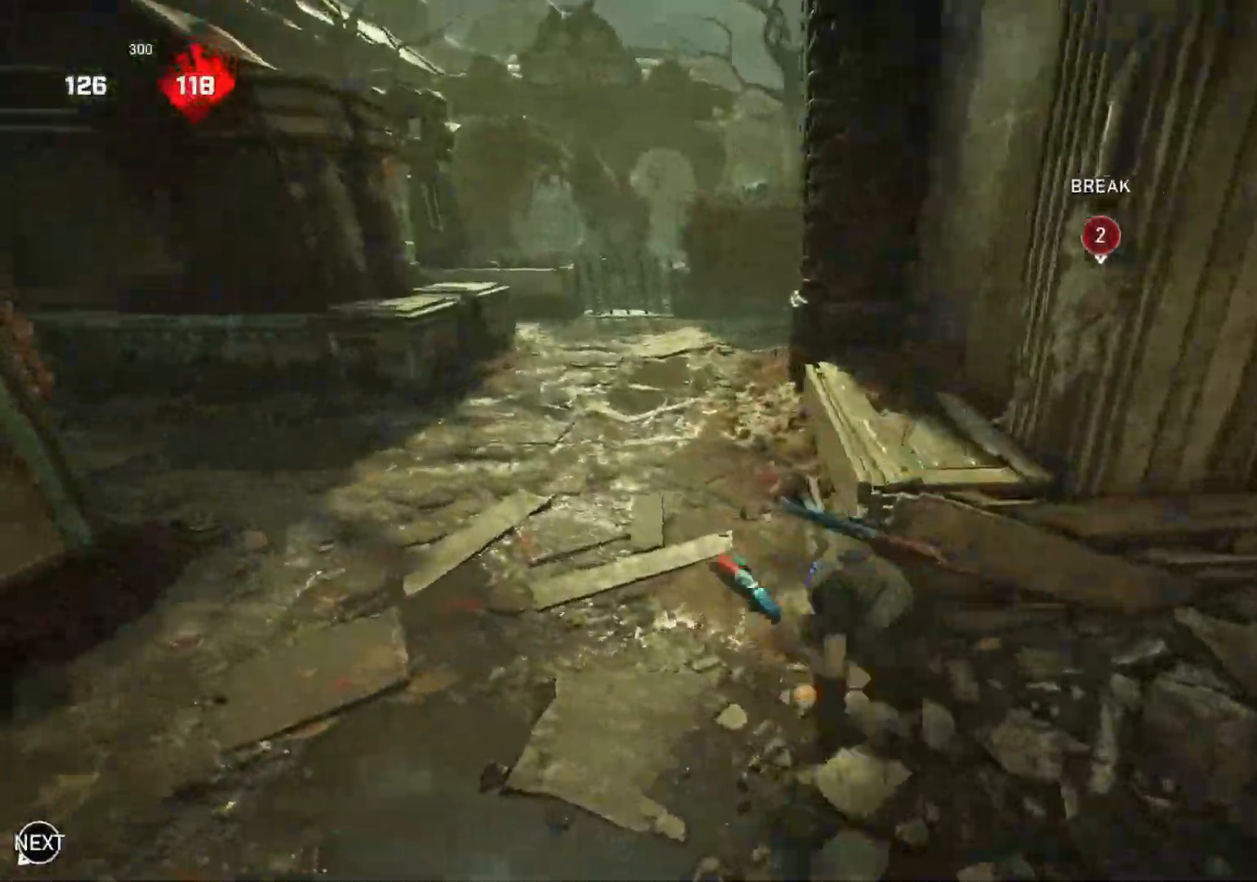
{"buttons": [], "left_stick": "up-left", "right_stick": "right", "events": [[250, "A", "up"], [483, "L1", "up"], [500, "right_stick", "right"]]}
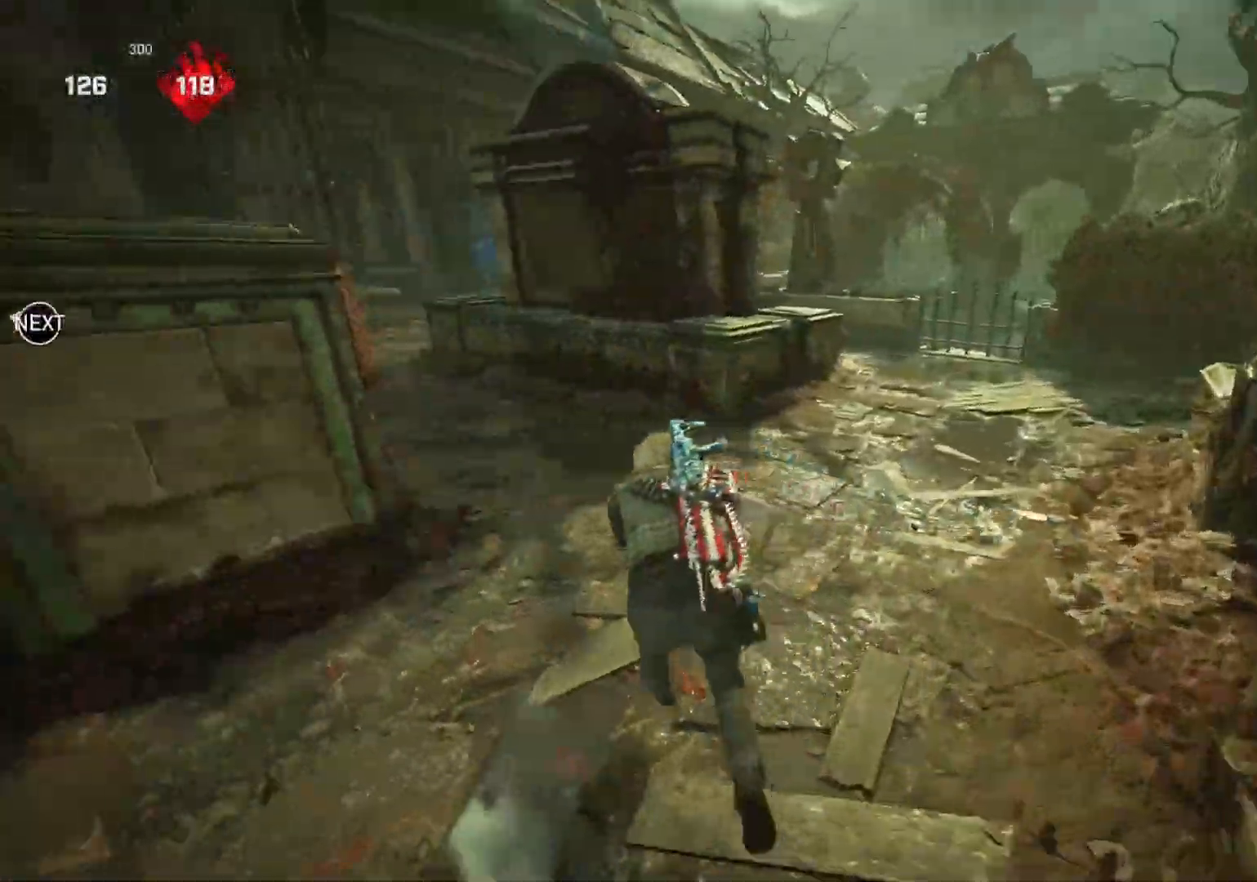
{"buttons": [], "left_stick": "up-left", "right_stick": "center", "events": [[50, "L1", "down"], [133, "L1", "up"], [217, "right_stick", "center"], [333, "L1", "down"], [417, "right_stick", "down"], [450, "L1", "up"], [500, "right_stick", "center"]]}
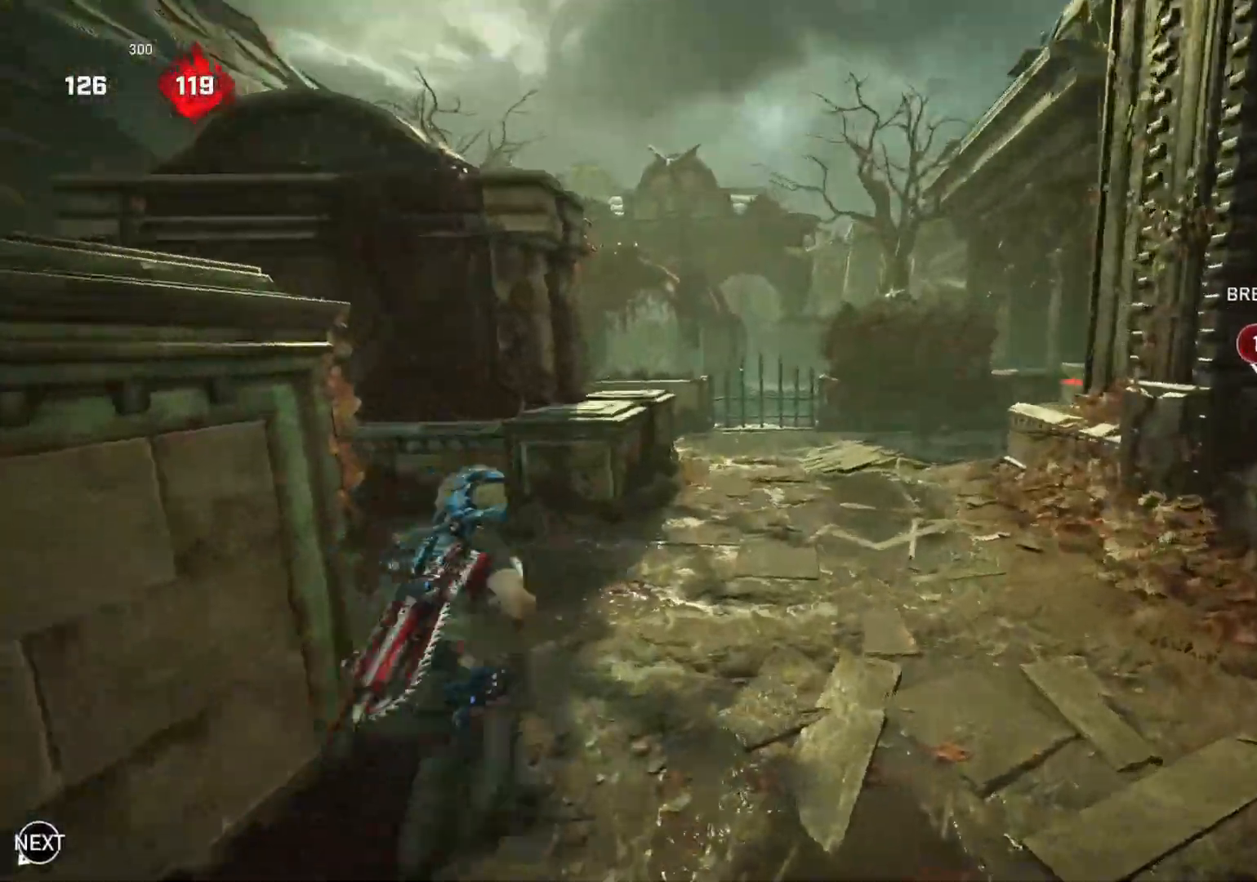
{"buttons": [], "left_stick": "up-left", "right_stick": "right", "events": [[50, "L1", "down"], [50, "right_stick", "right"], [100, "right_stick", "center"], [133, "L1", "up"], [267, "L1", "down"], [300, "right_stick", "right"], [317, "L1", "up"]]}
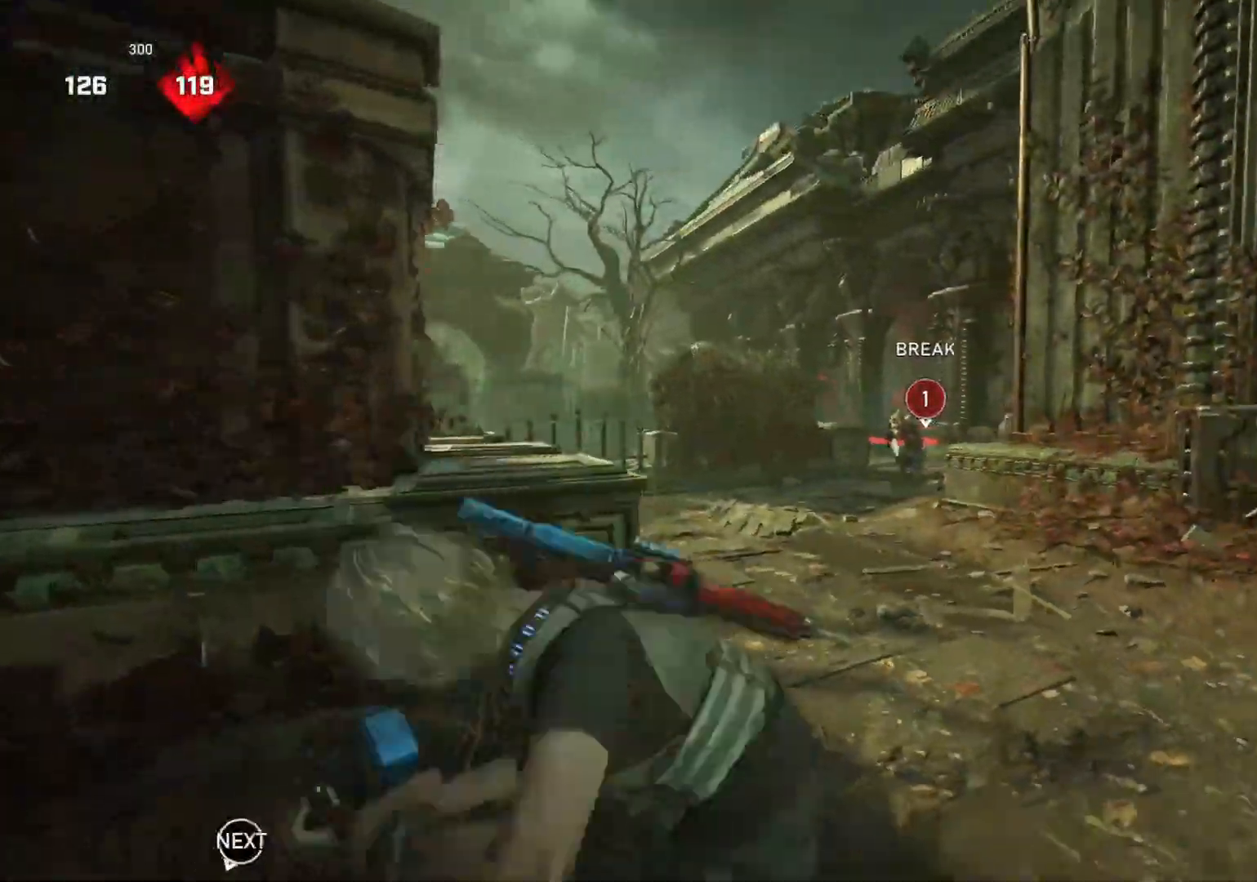
{"buttons": ["L2"], "left_stick": "center", "right_stick": "down-right", "events": [[83, "left_stick", "center"], [117, "L2", "down"], [117, "right_stick", "center"], [300, "right_stick", "down-right"]]}
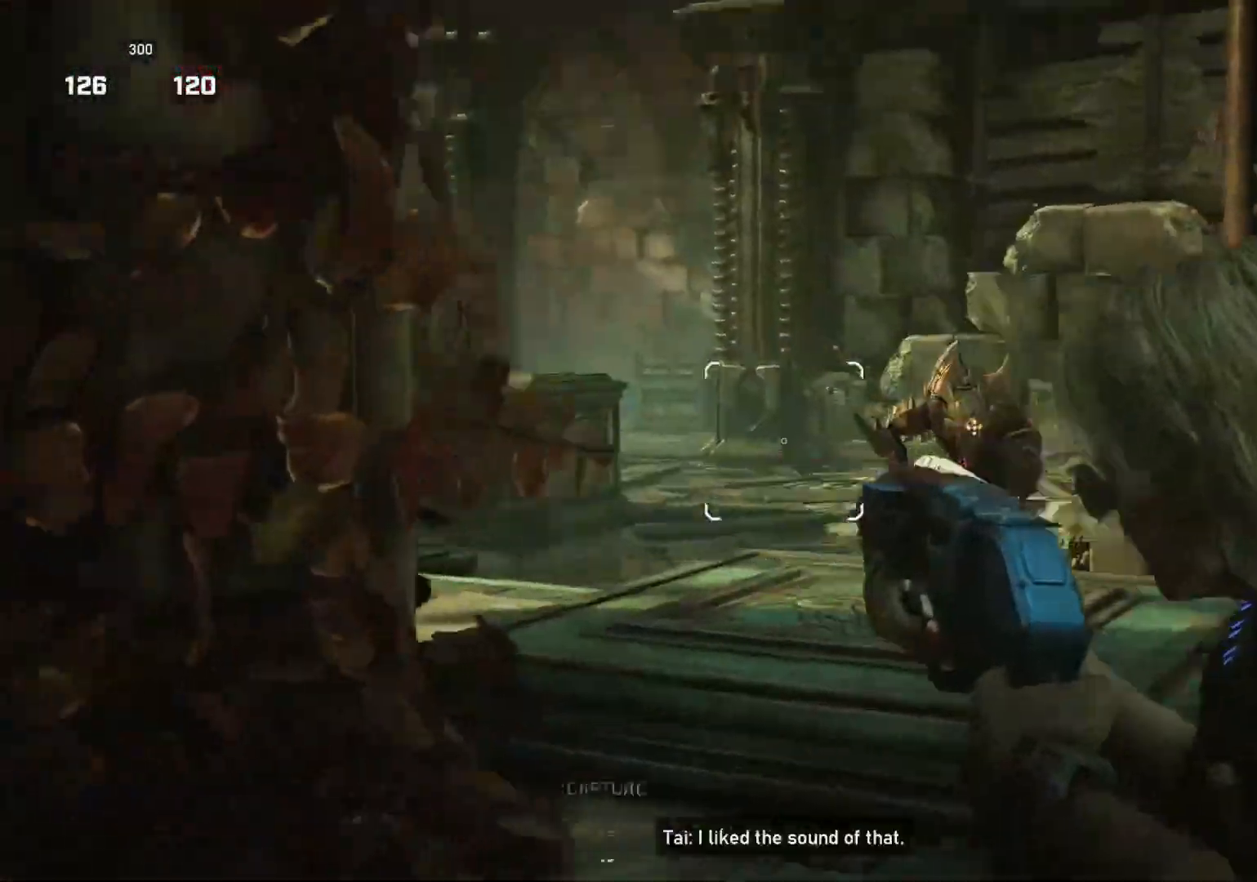
{"buttons": [], "left_stick": "up-right", "right_stick": "left", "events": [[83, "R2", "down"], [83, "right_stick", "center"], [133, "L2", "up"], [133, "R2", "up"], [133, "left_stick", "right"], [233, "right_stick", "right"], [283, "left_stick", "up-right"], [300, "L1", "down"], [317, "right_stick", "center"], [350, "L1", "up"], [500, "right_stick", "left"]]}
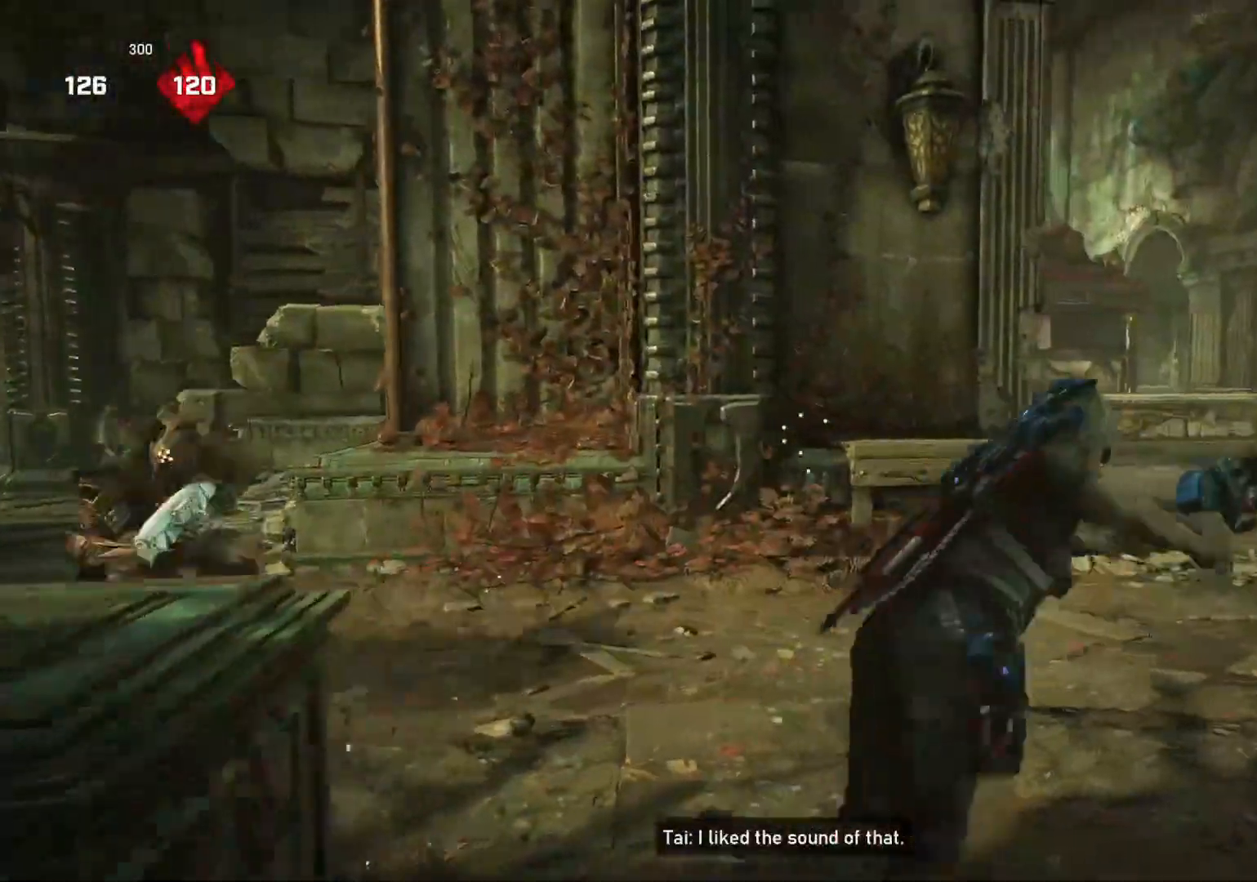
{"buttons": [], "left_stick": "center", "right_stick": "left", "events": [[283, "left_stick", "center"]]}
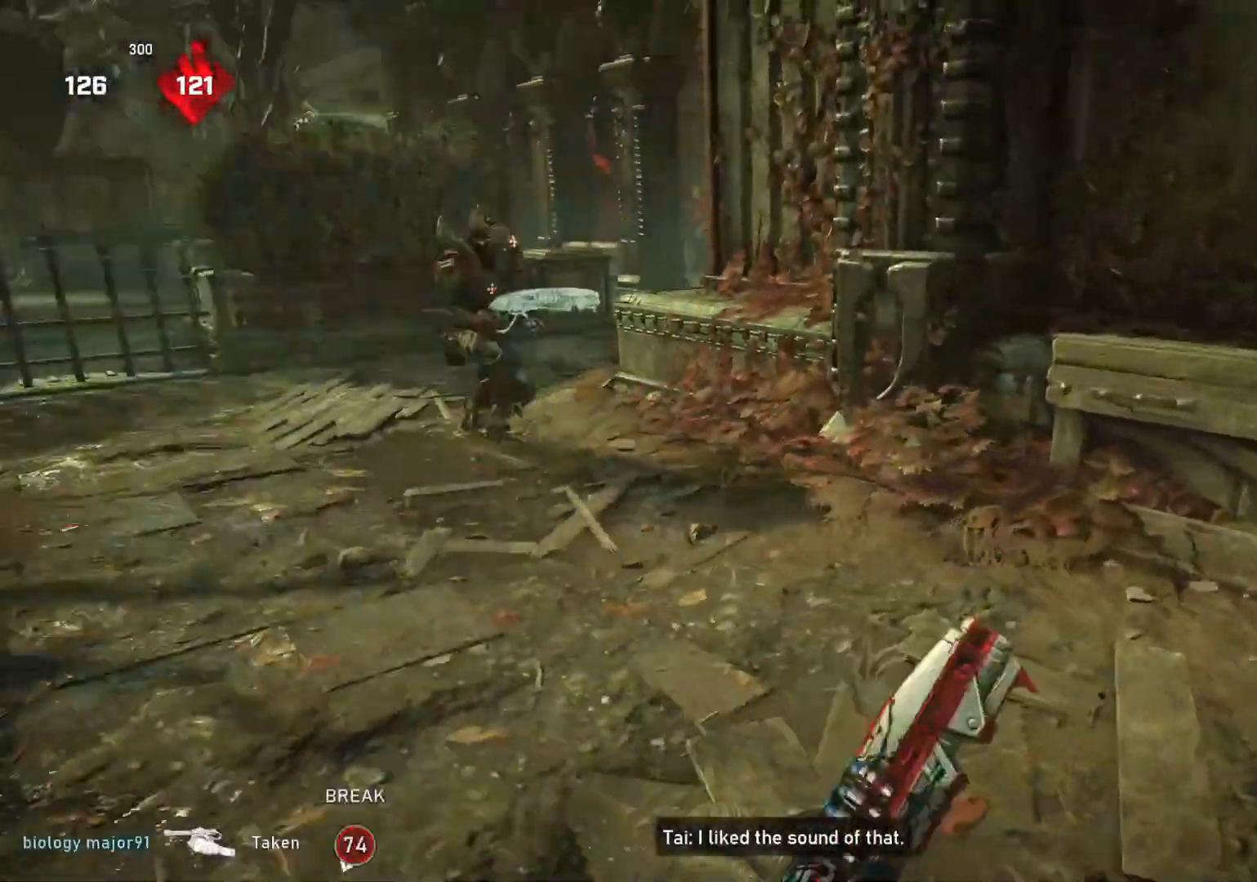
{"buttons": [], "left_stick": "down-left", "right_stick": "left", "events": [[150, "right_stick", "center"], [383, "right_stick", "left"], [400, "left_stick", "left"], [450, "left_stick", "down-left"]]}
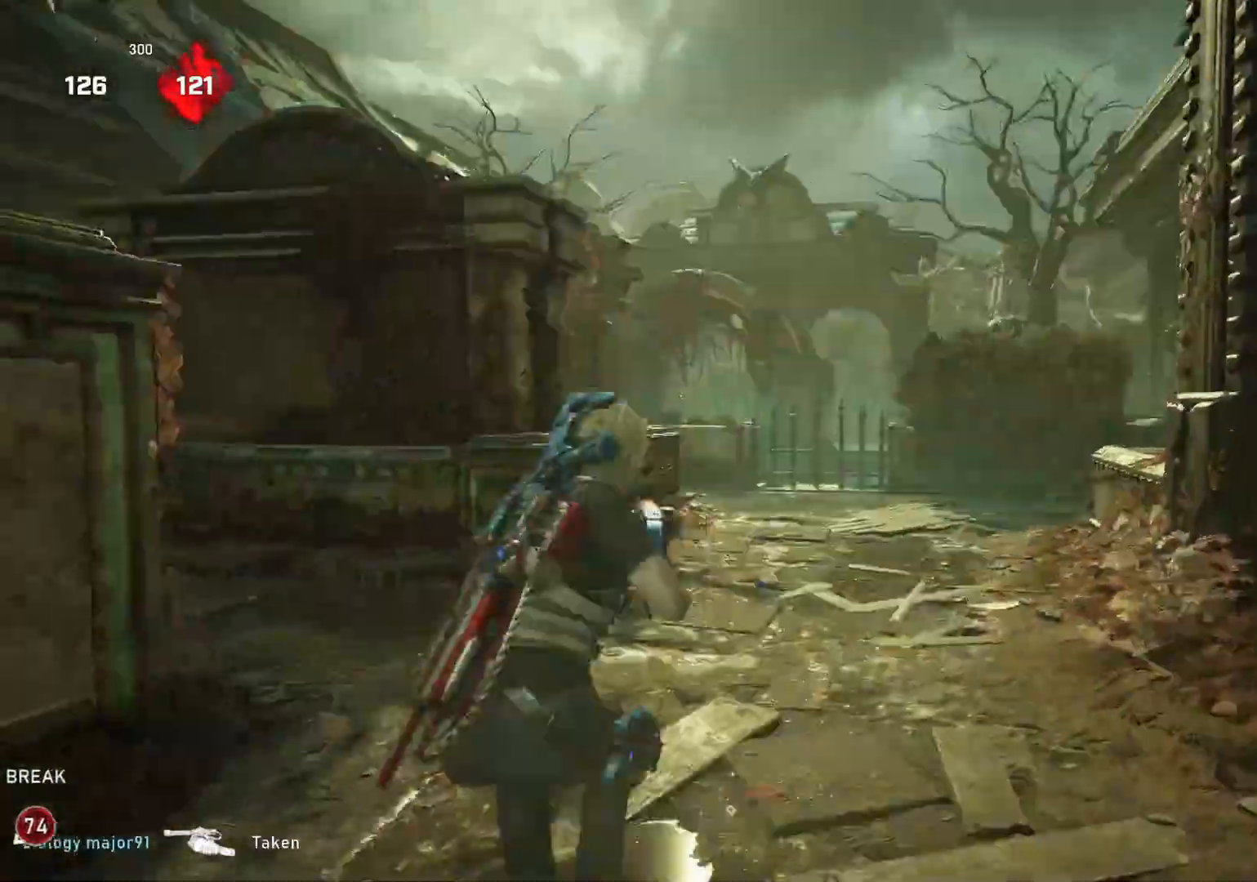
{"buttons": [], "left_stick": "down-left", "right_stick": "center", "events": [[17, "R2", "down"], [17, "left_stick", "down"], [100, "right_stick", "down-right"], [117, "R2", "up"], [133, "left_stick", "right"], [200, "L1", "down"], [200, "right_stick", "center"], [250, "L1", "up"], [333, "left_stick", "down-left"], [383, "right_stick", "left"], [467, "right_stick", "center"]]}
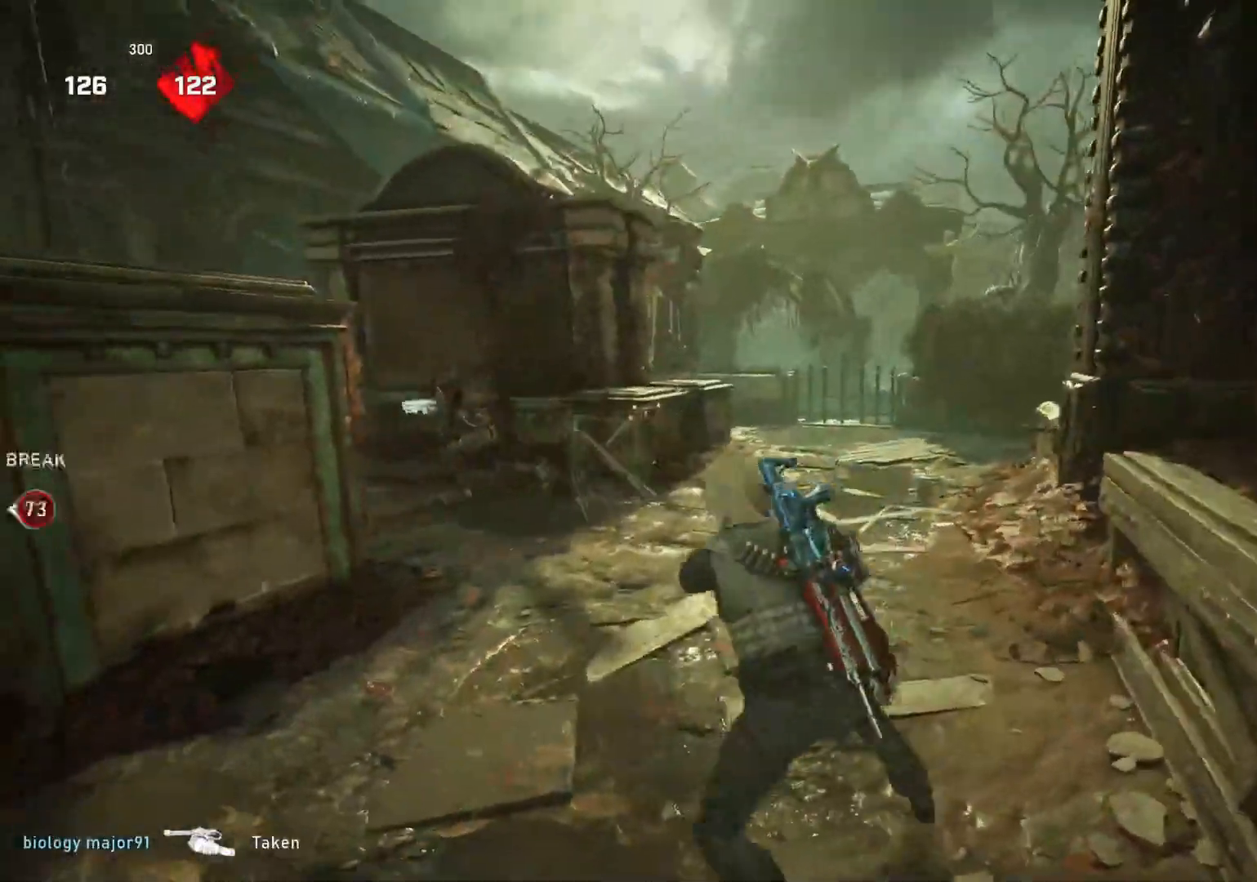
{"buttons": [], "left_stick": "up", "right_stick": "center", "events": [[167, "left_stick", "left"], [250, "right_stick", "left"], [350, "left_stick", "up"], [383, "right_stick", "center"], [400, "L1", "down"], [500, "L1", "up"]]}
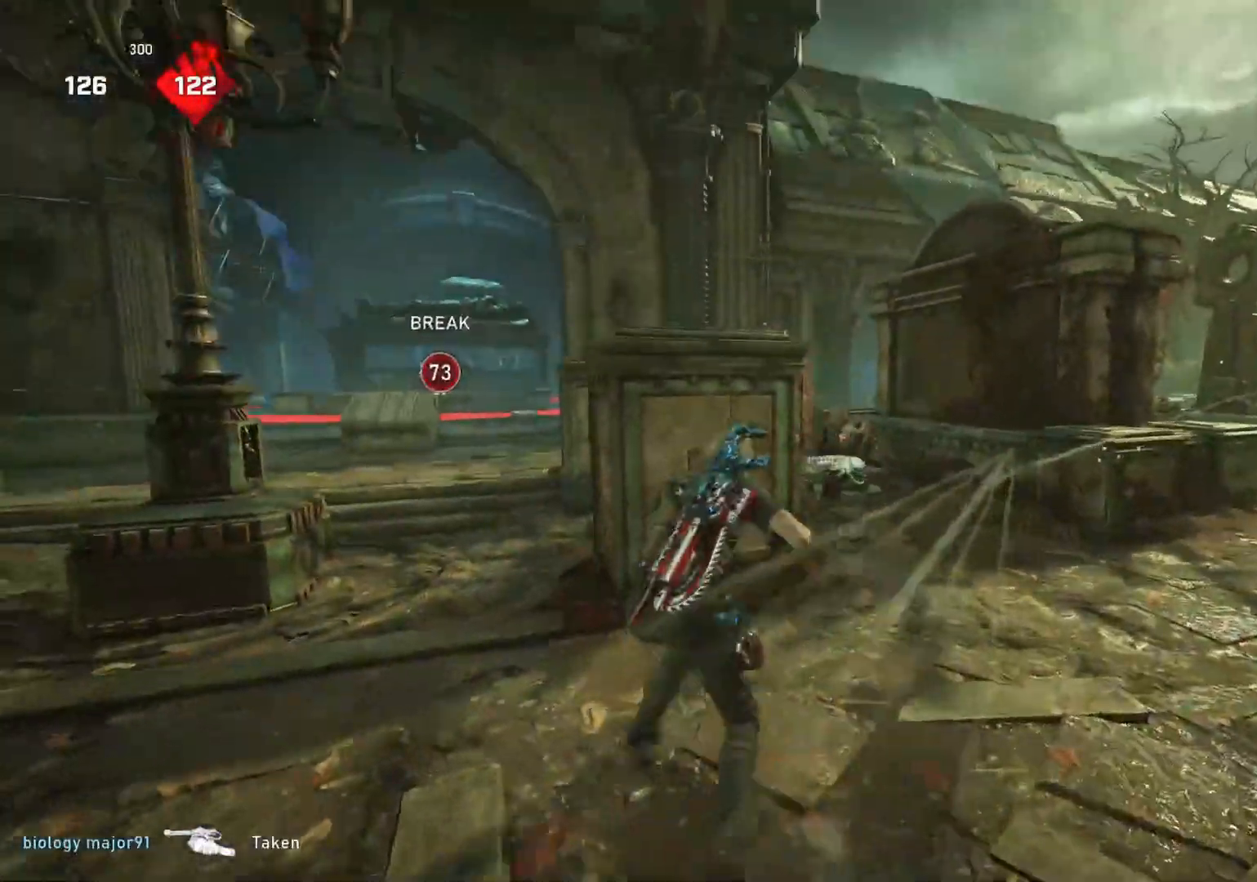
{"buttons": ["R2"], "left_stick": "up", "right_stick": "center", "events": [[67, "right_stick", "left"], [233, "right_stick", "center"], [317, "L1", "down"], [333, "R2", "down"], [400, "L1", "up"], [417, "R2", "up"], [500, "R2", "down"]]}
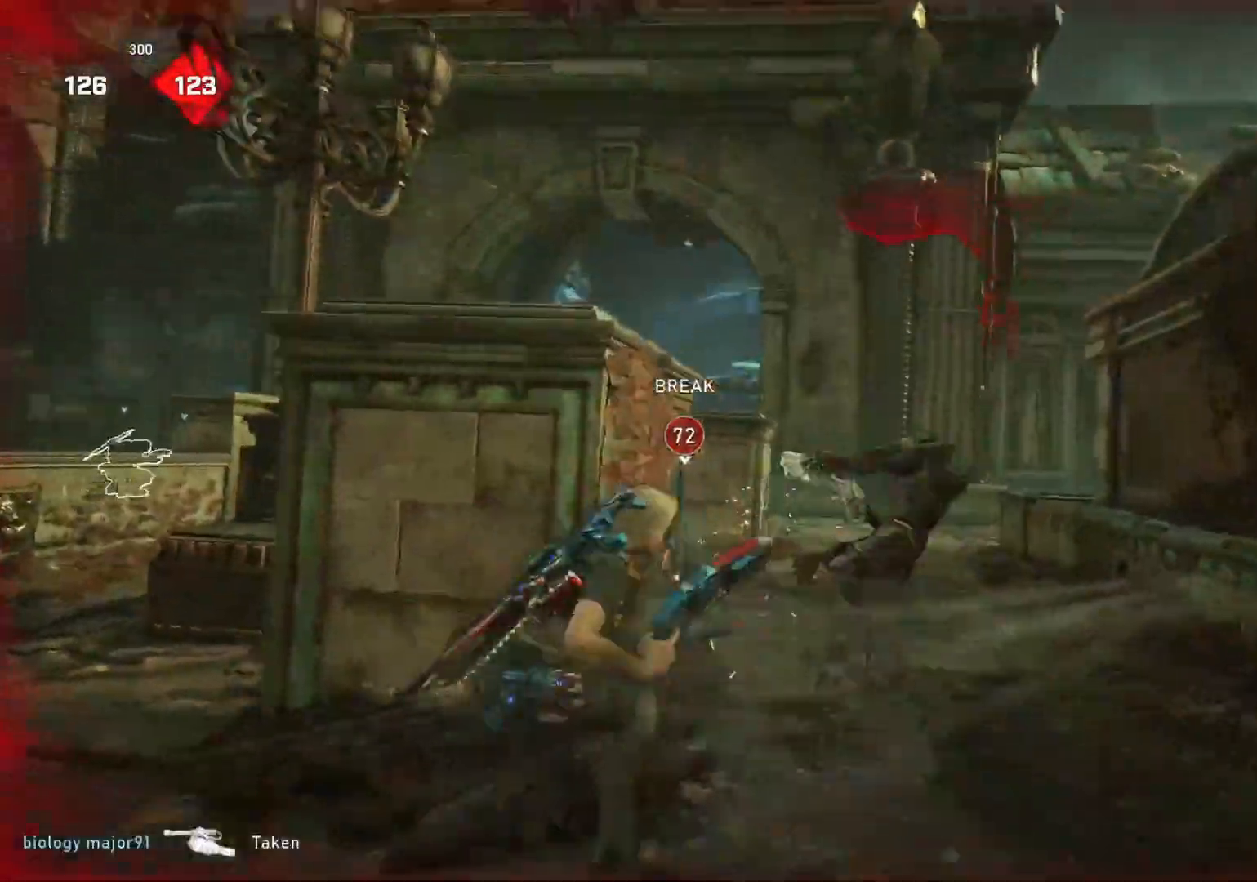
{"buttons": [], "left_stick": "up-left", "right_stick": "center", "events": [[33, "right_stick", "down"], [50, "R2", "up"], [67, "left_stick", "center"], [133, "left_stick", "down-right"], [200, "left_stick", "up-right"], [200, "right_stick", "center"], [433, "left_stick", "up-left"]]}
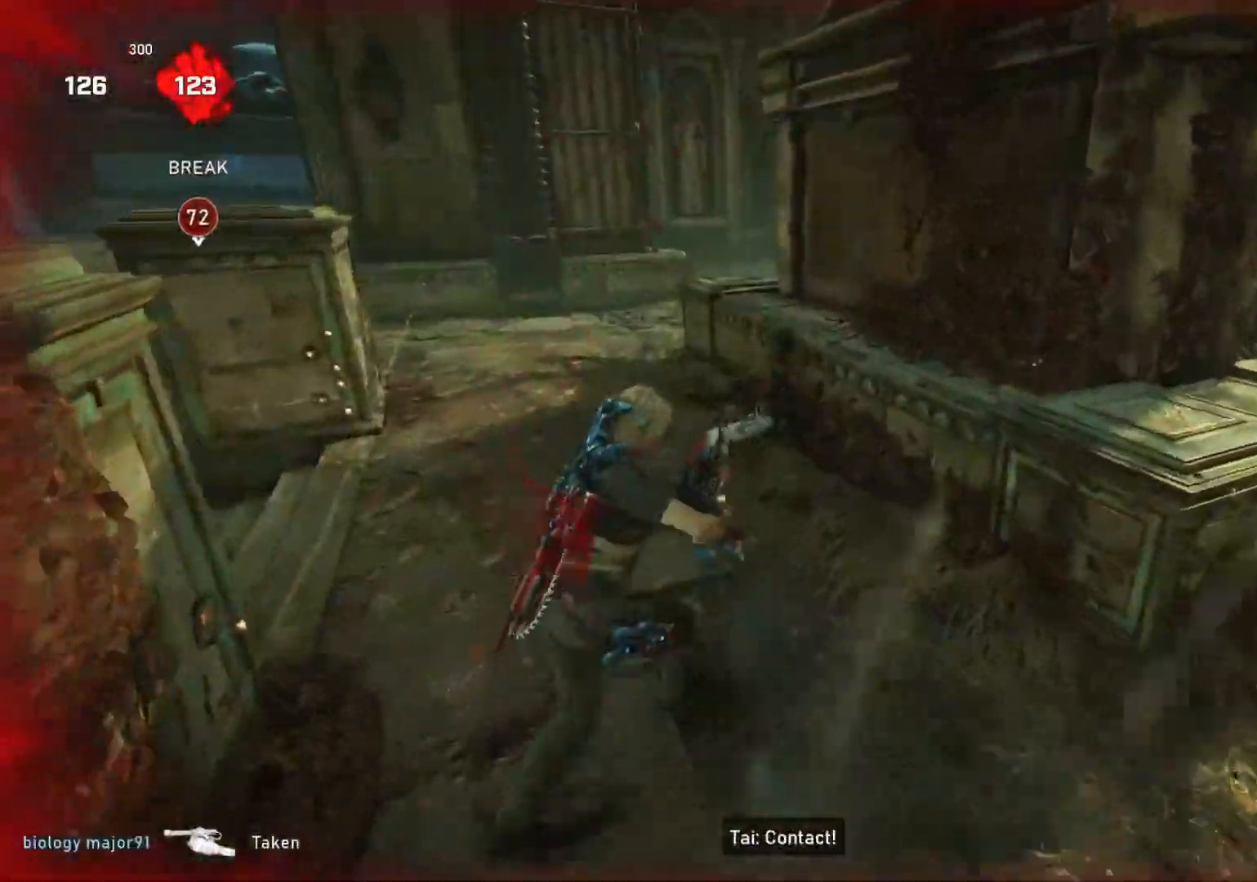
{"buttons": ["R2"], "left_stick": "up-right", "right_stick": "center", "events": [[100, "left_stick", "up"], [167, "right_stick", "up"], [183, "R2", "down"], [250, "left_stick", "up-right"], [333, "right_stick", "center"], [400, "L1", "down"], [450, "L1", "up"]]}
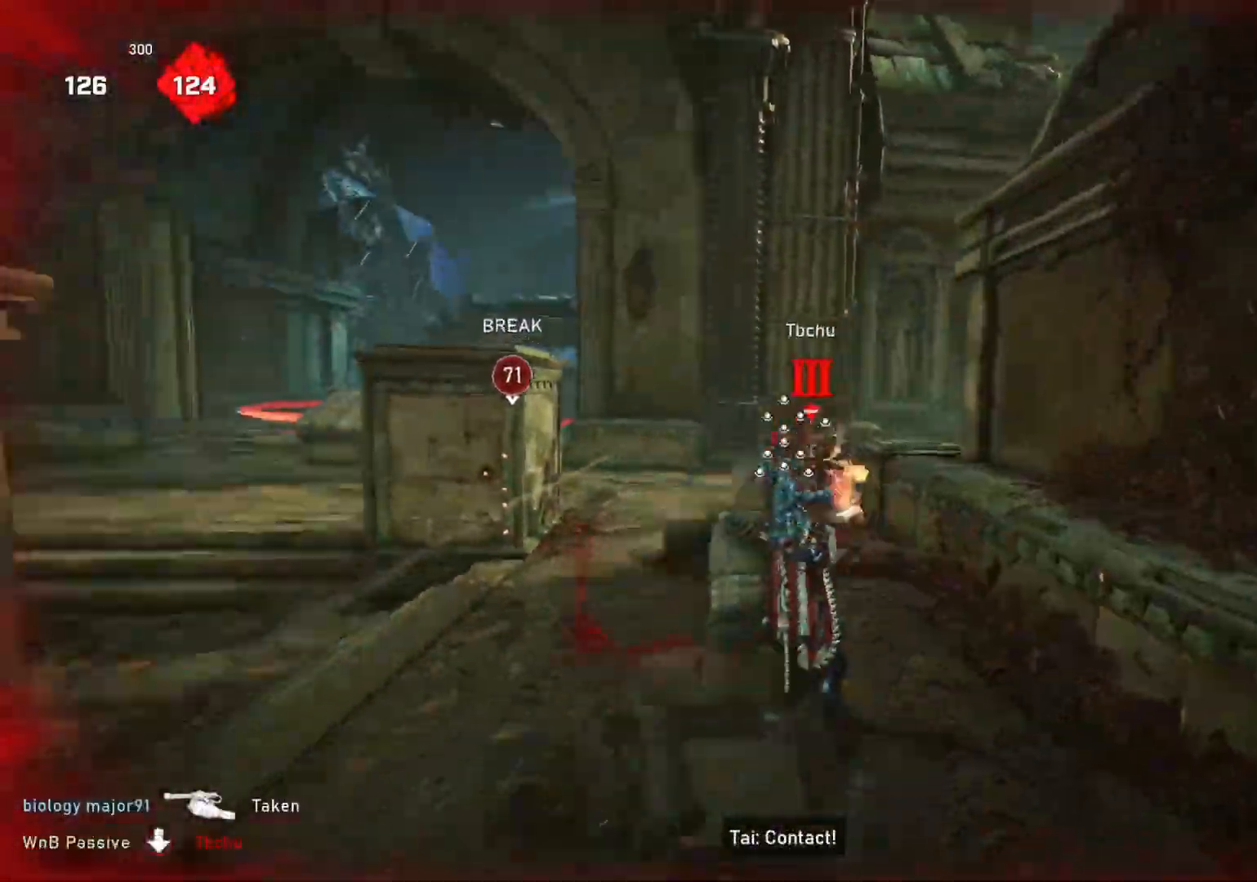
{"buttons": [], "left_stick": "up-left", "right_stick": "center", "events": [[67, "R2", "up"], [100, "left_stick", "up-left"], [183, "left_stick", "up"], [367, "left_stick", "up-left"], [433, "right_stick", "down"], [500, "right_stick", "center"]]}
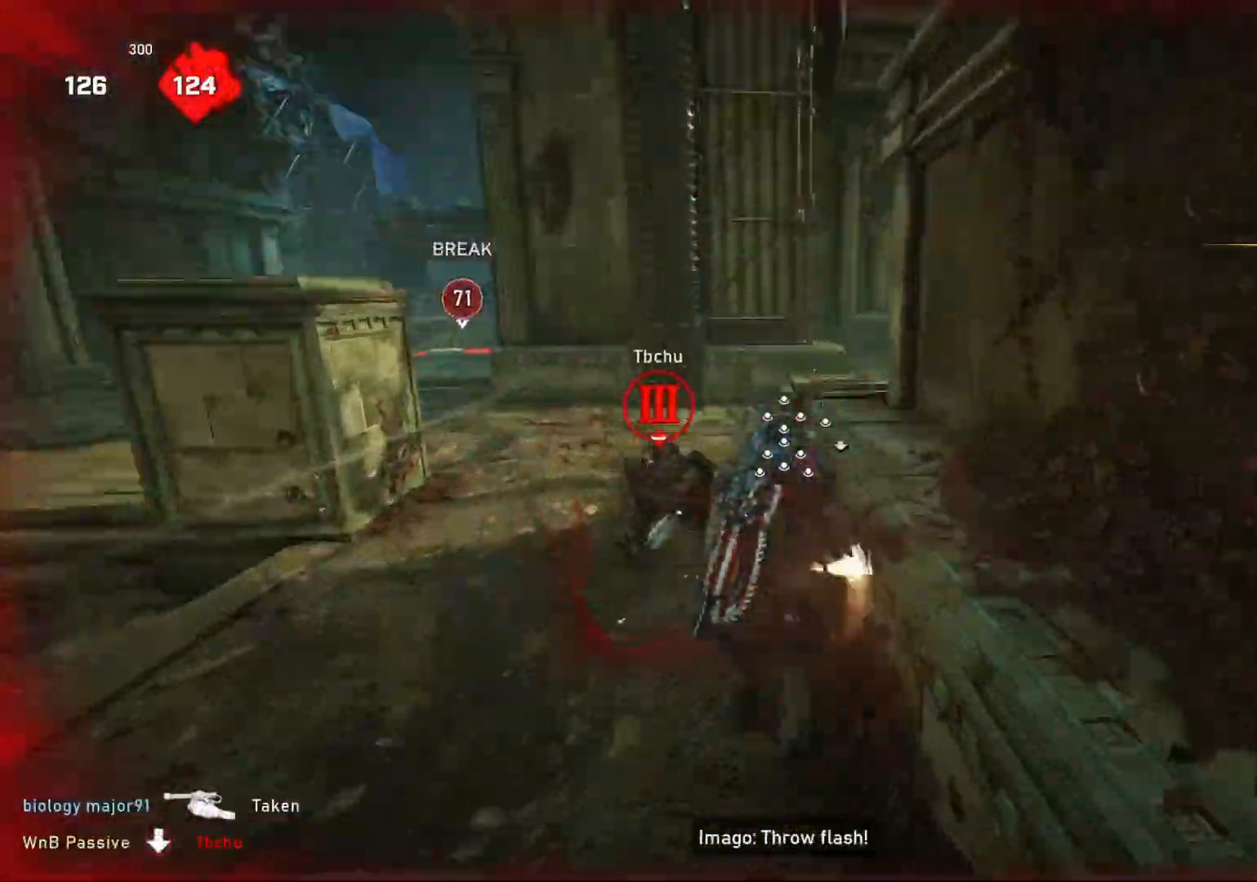
{"buttons": [], "left_stick": "up-left", "right_stick": "down", "events": [[150, "right_stick", "down"], [267, "R2", "down"], [267, "right_stick", "center"], [400, "L1", "down"], [433, "right_stick", "down"], [450, "L1", "up"], [500, "R2", "up"]]}
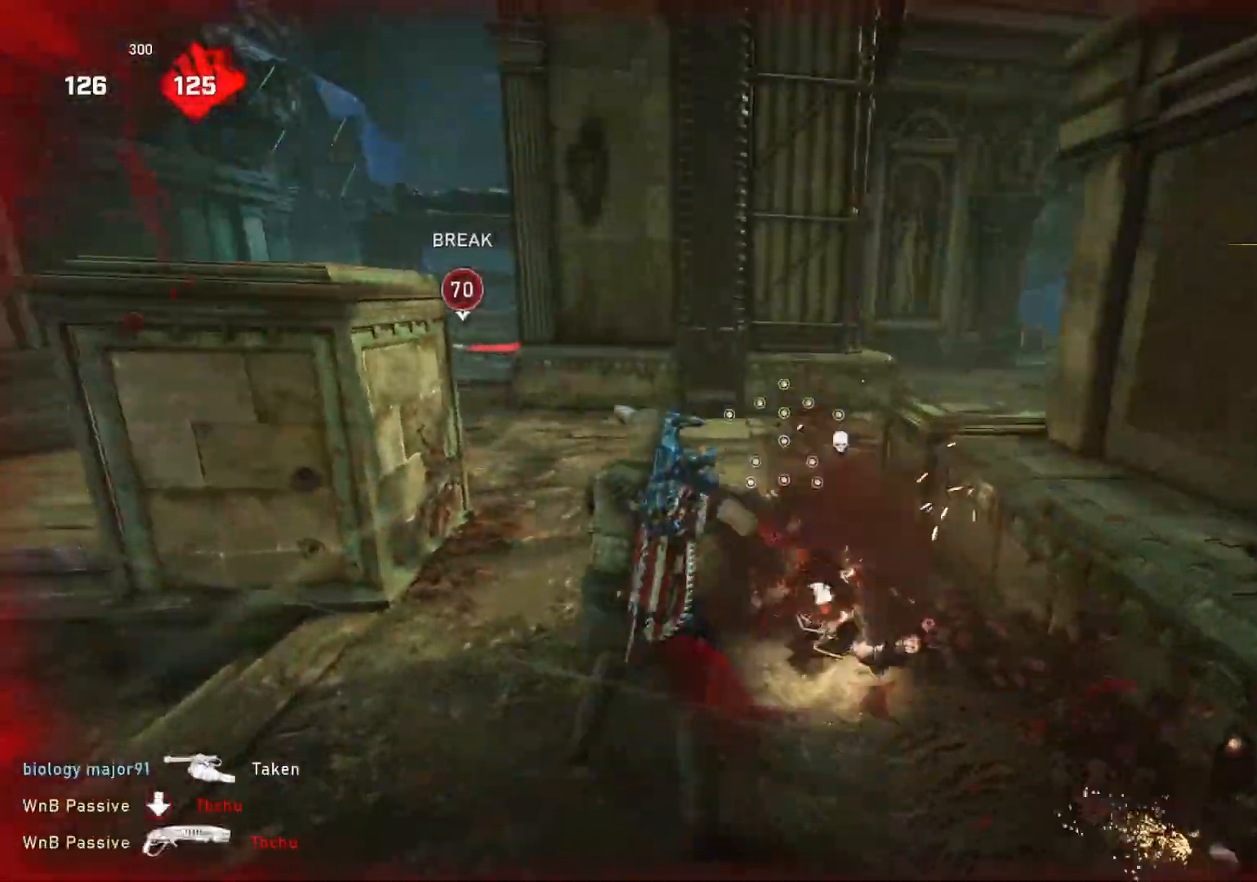
{"buttons": [], "left_stick": "up-left", "right_stick": "down-right", "events": [[67, "right_stick", "down-right"], [133, "left_stick", "up"], [183, "L1", "down"], [233, "right_stick", "center"], [267, "L1", "up"], [367, "left_stick", "center"], [483, "right_stick", "down-right"], [500, "left_stick", "up-left"]]}
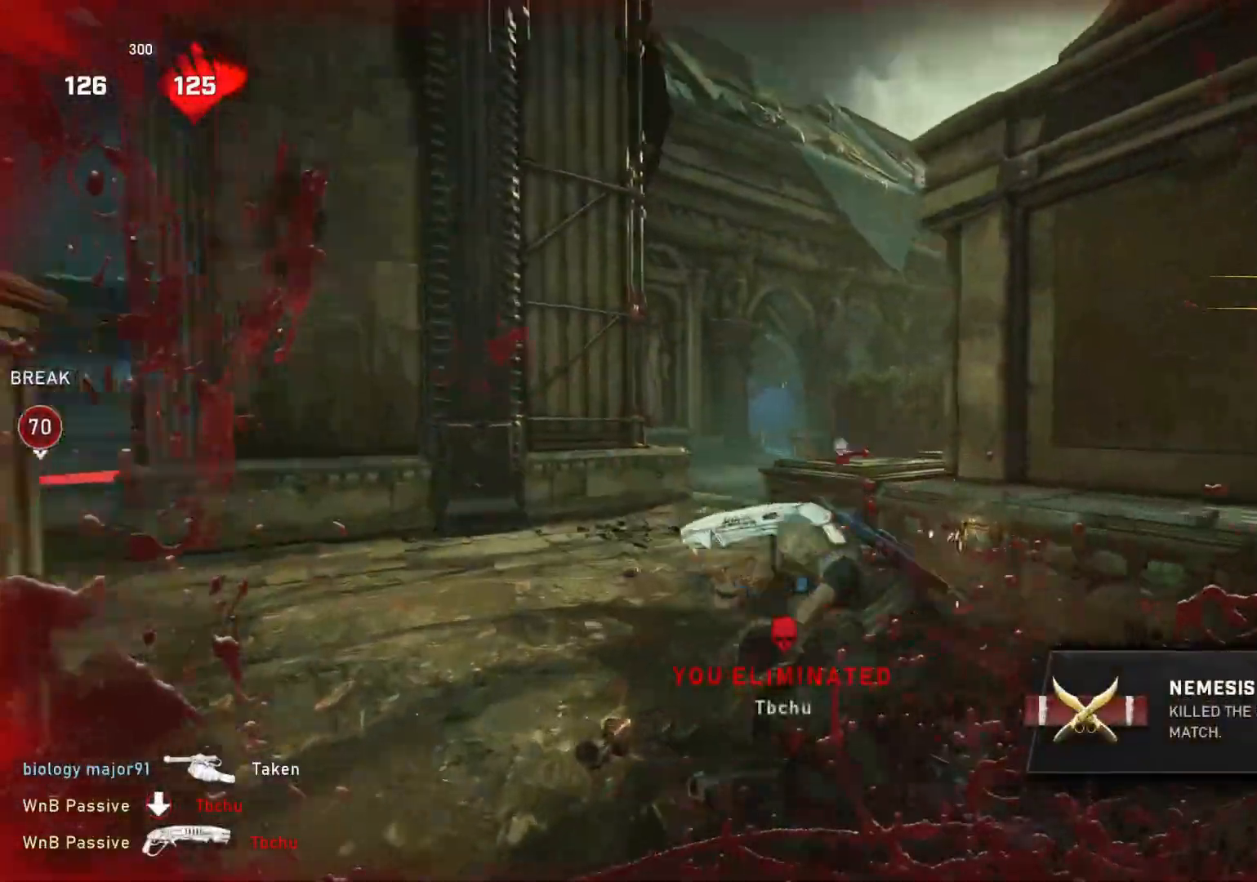
{"buttons": ["L1"], "left_stick": "up", "right_stick": "center", "events": [[50, "L1", "down"], [67, "right_stick", "center"], [150, "right_stick", "right"], [283, "right_stick", "center"], [433, "L1", "up"], [450, "left_stick", "up"], [483, "L1", "down"]]}